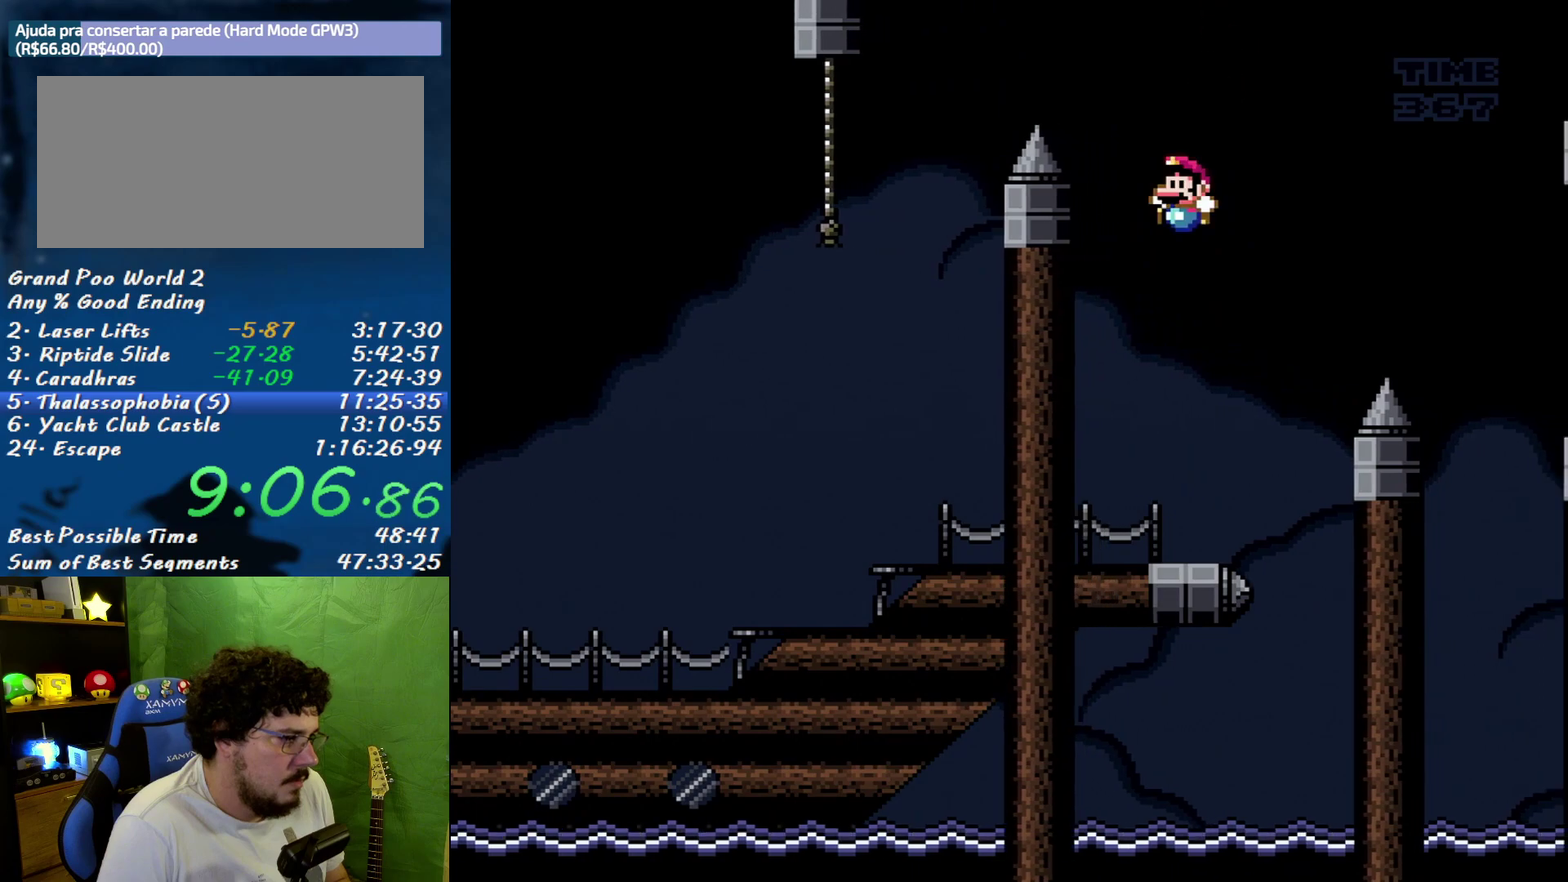
Gameplay with a controller (Nintendo layout); each line is a JSON object with the inputs held at the frame after it. "events" lists button and stick changes between this image and that frame as [ms after this image, input, new state], when the widget could be followed in between. Not read: A L3 R3.
{"buttons": ["X"], "events": [[117, "B", "up"], [267, "DPAD_RIGHT", "down"], [367, "DPAD_RIGHT", "up"]]}
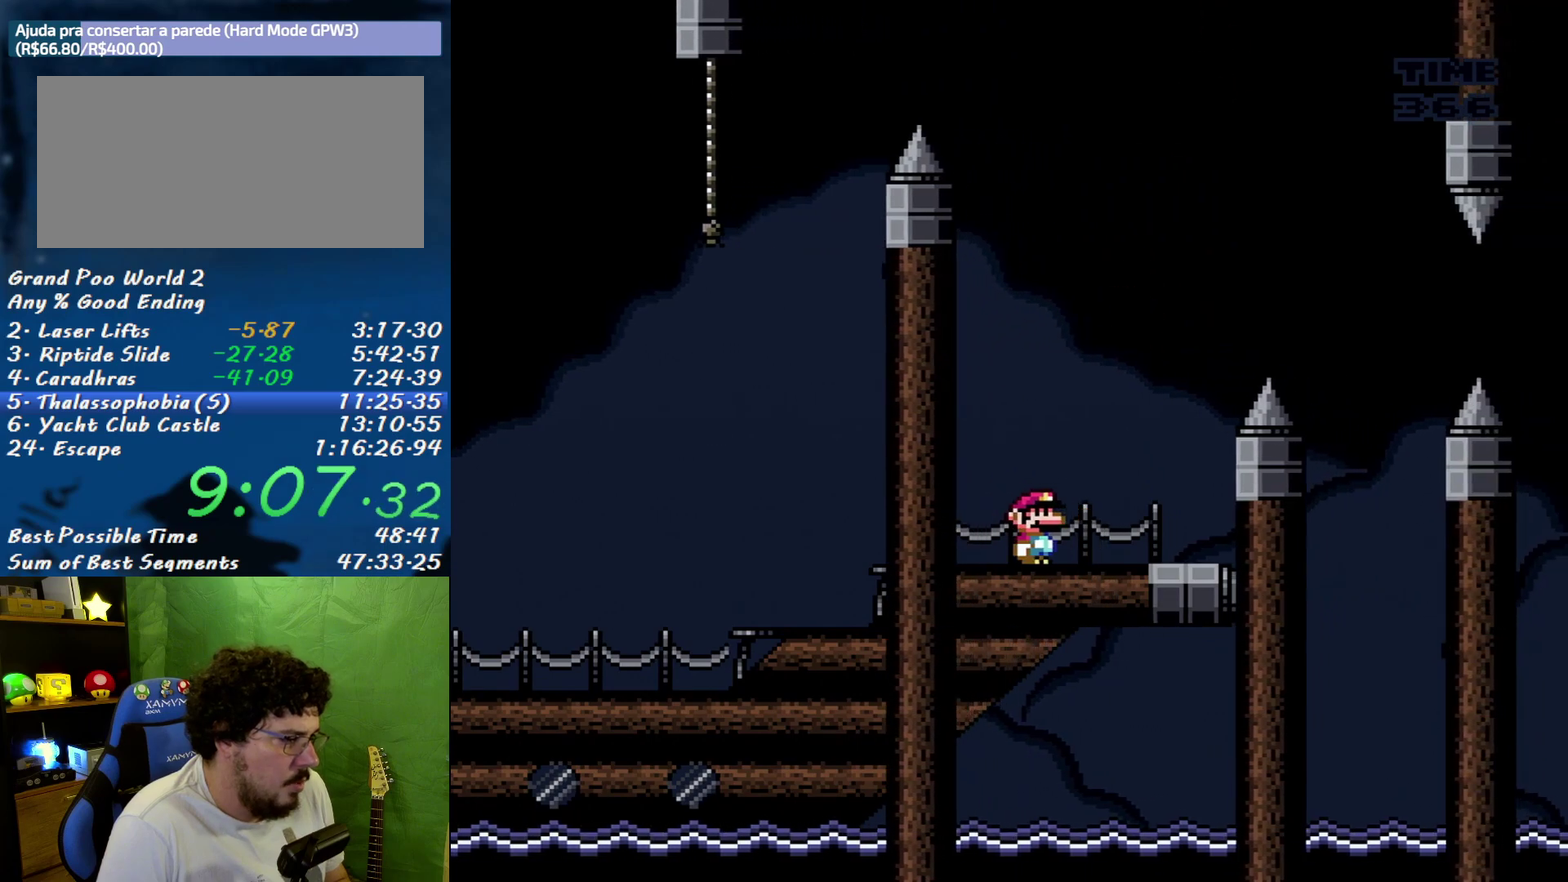
{"buttons": ["B", "X", "DPAD_RIGHT"], "events": [[117, "DPAD_RIGHT", "down"], [233, "B", "down"]]}
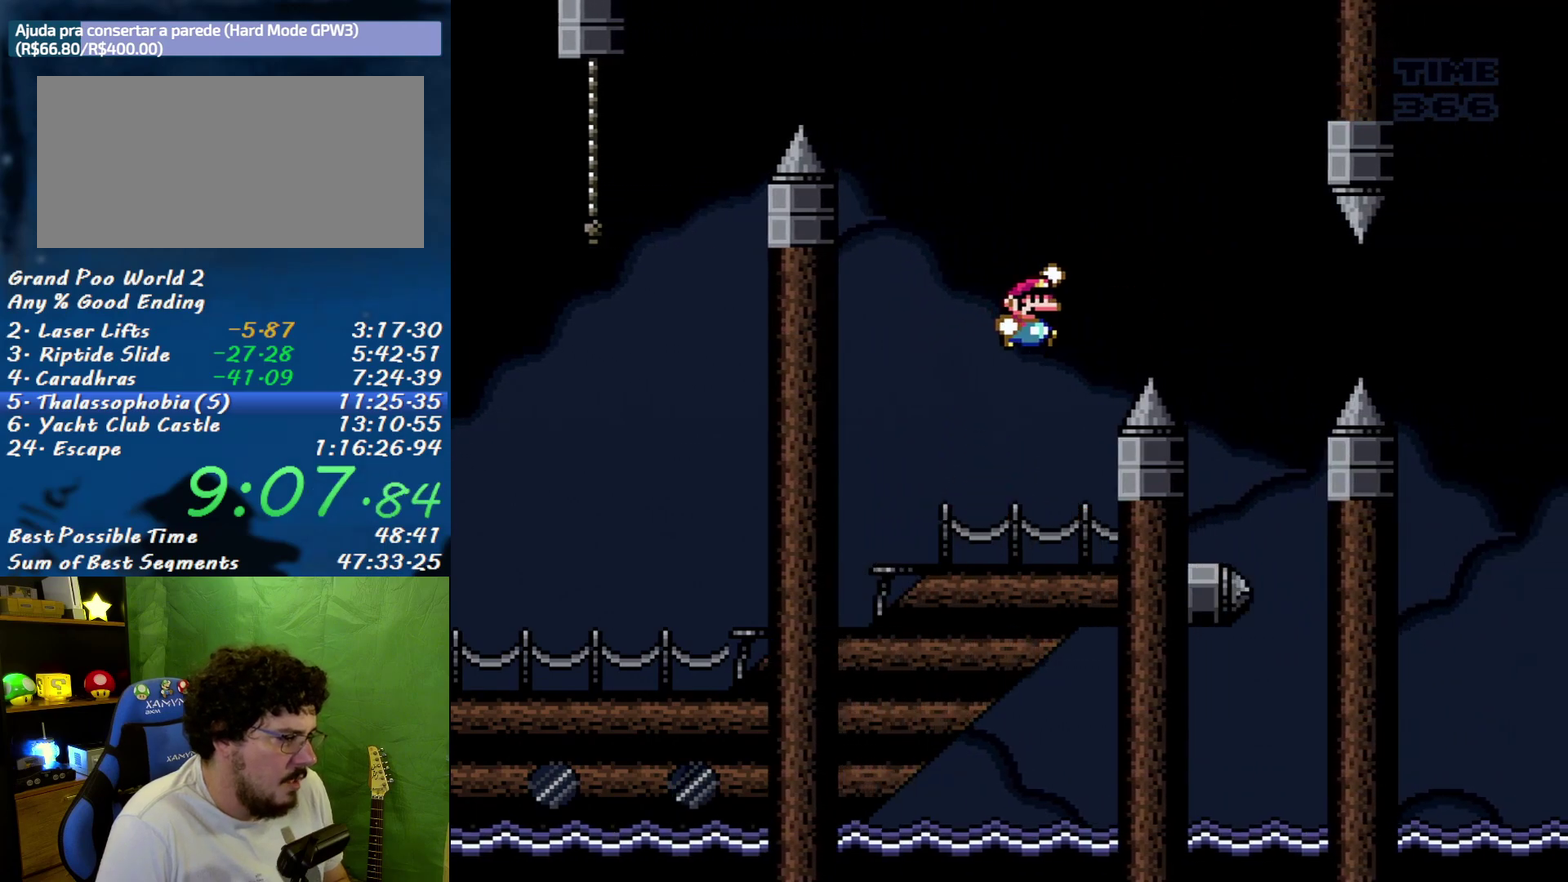
{"buttons": ["X"], "events": [[233, "B", "up"], [333, "DPAD_RIGHT", "up"], [367, "DPAD_LEFT", "down"], [483, "DPAD_LEFT", "up"]]}
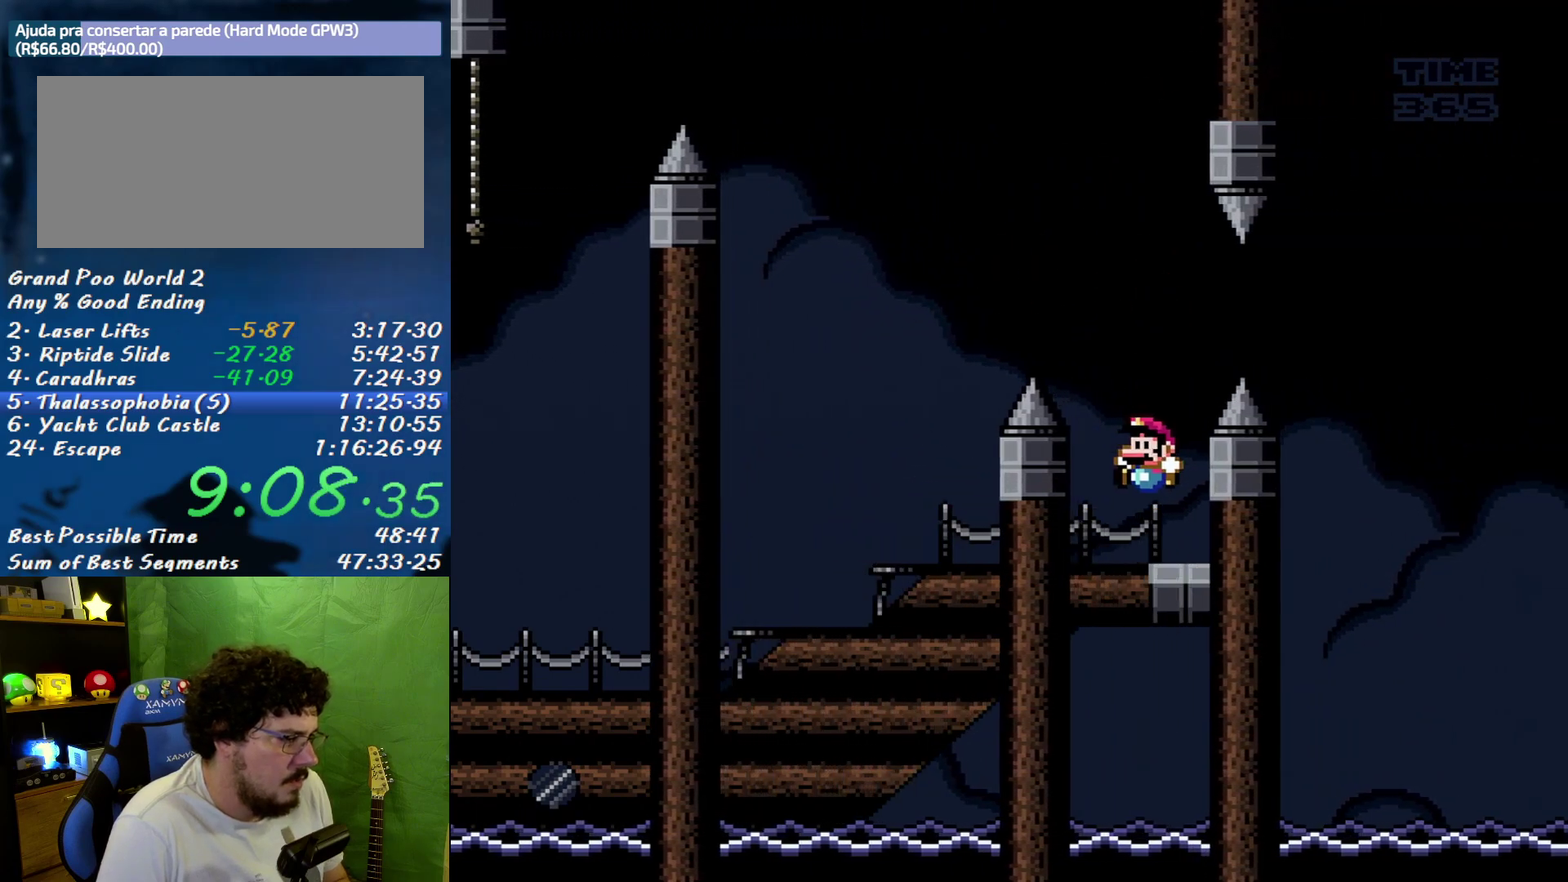
{"buttons": ["B", "X", "DPAD_RIGHT"], "events": [[167, "B", "down"], [167, "DPAD_RIGHT", "down"], [417, "B", "up"], [483, "B", "down"]]}
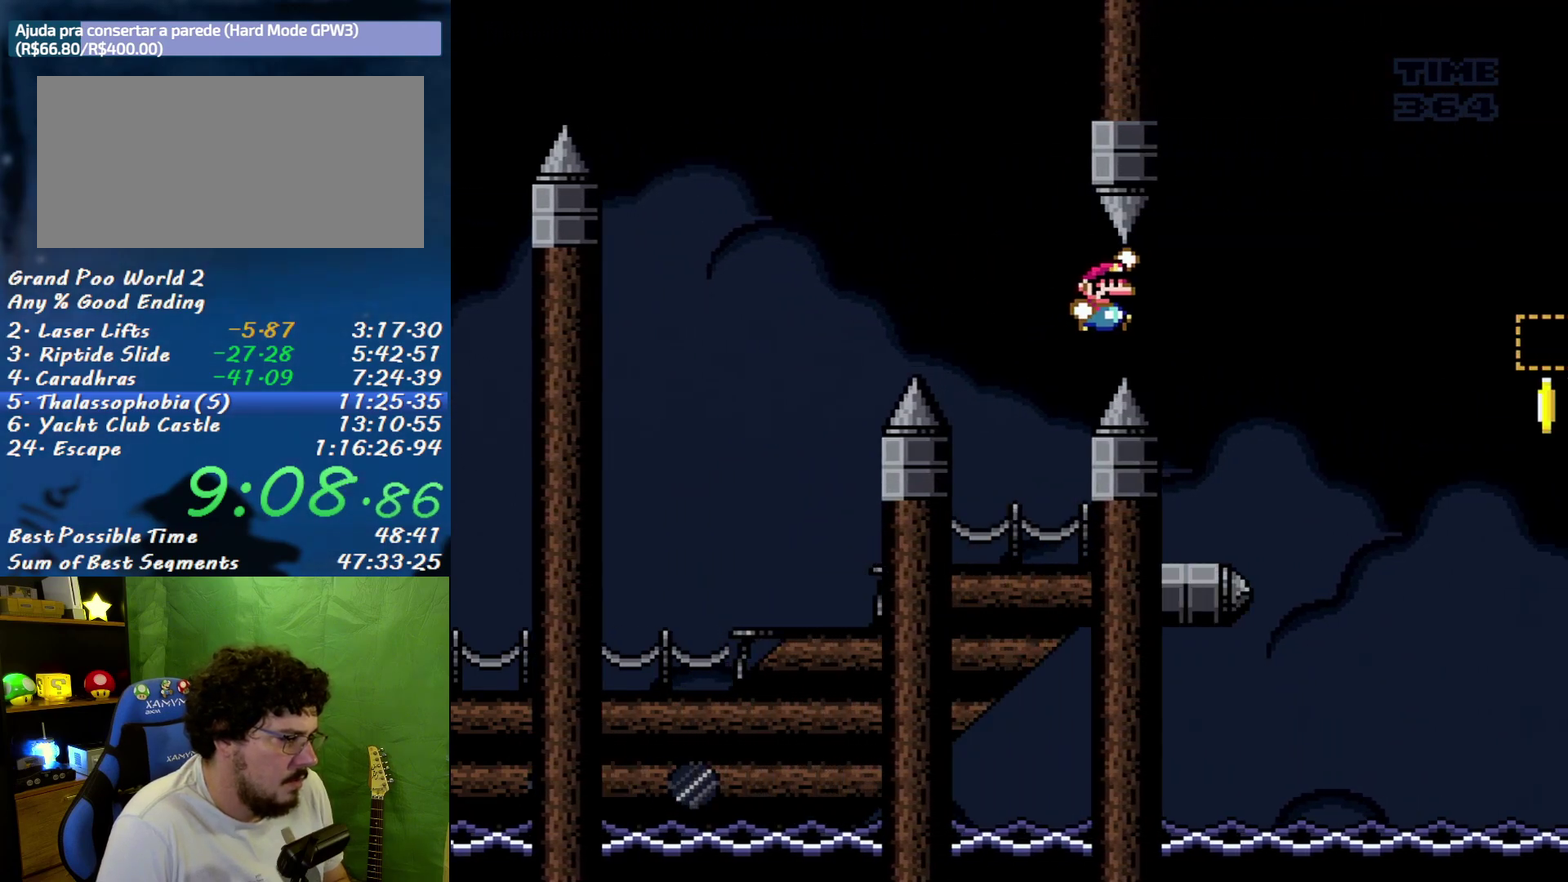
{"buttons": ["X"], "events": [[167, "DPAD_RIGHT", "up"], [167, "DPAD_UP", "down"], [217, "DPAD_LEFT", "down"], [217, "DPAD_UP", "up"], [267, "B", "up"], [333, "DPAD_LEFT", "up"], [367, "DPAD_RIGHT", "down"], [483, "DPAD_RIGHT", "up"]]}
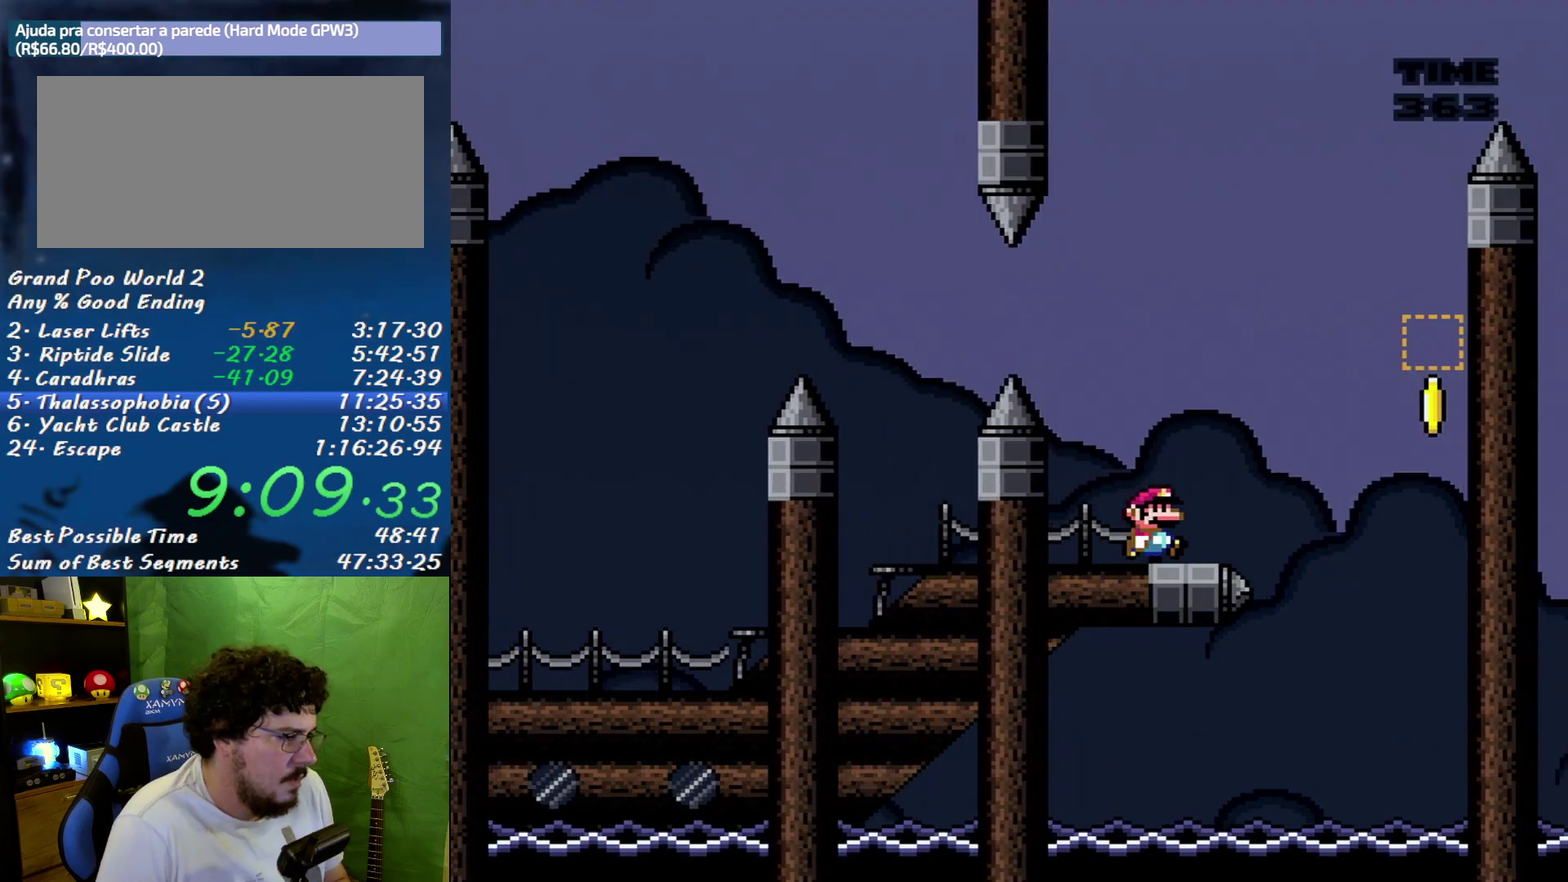
{"buttons": ["X", "DPAD_RIGHT"], "events": [[233, "DPAD_RIGHT", "down"], [400, "DPAD_RIGHT", "up"], [467, "DPAD_RIGHT", "down"]]}
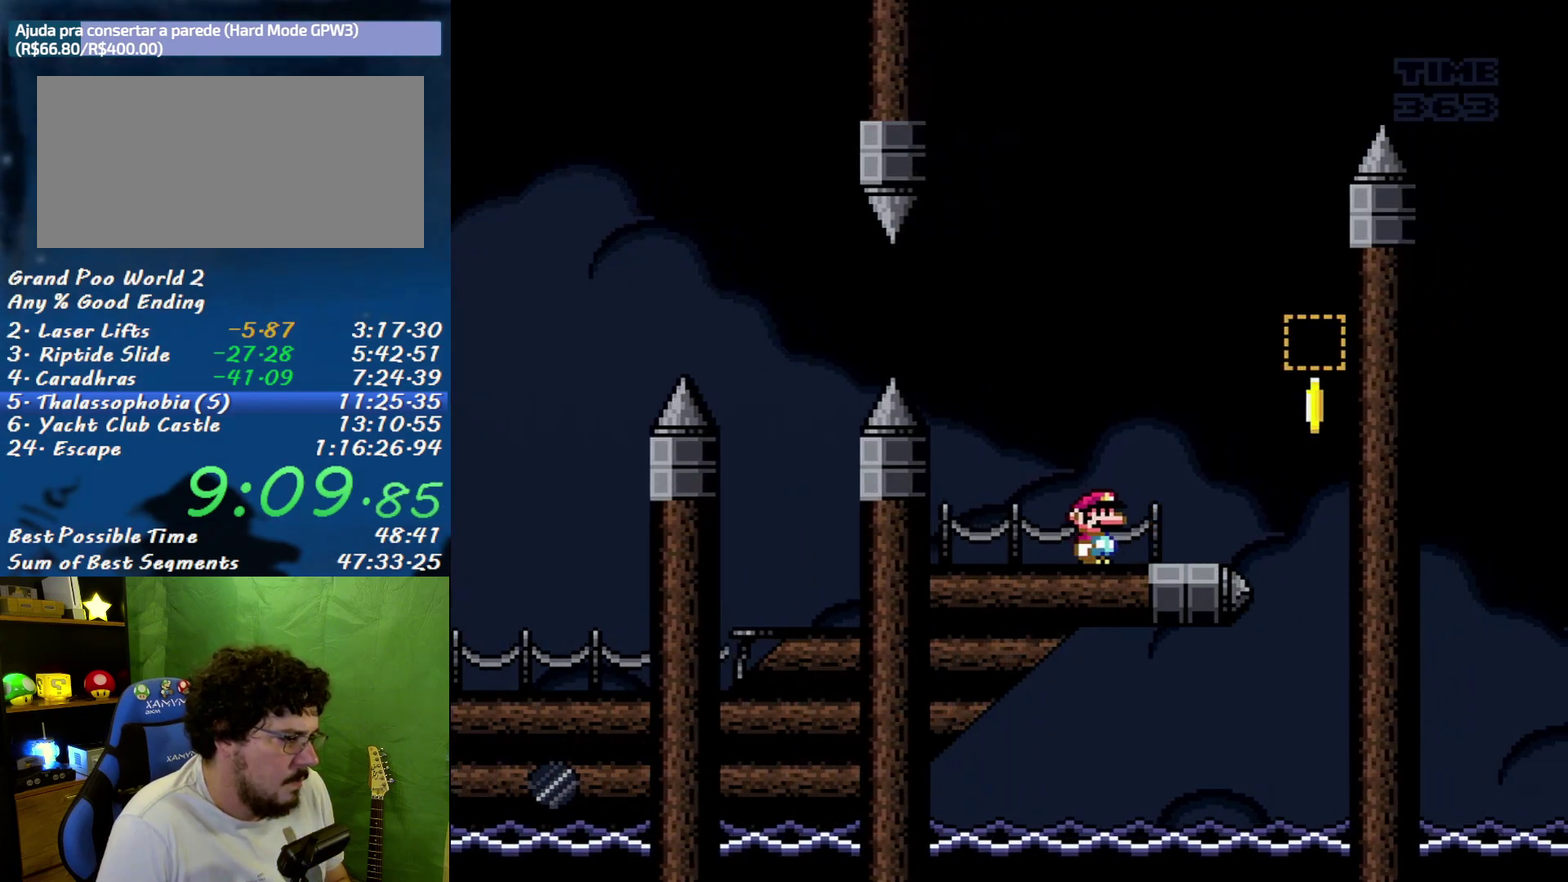
{"buttons": ["X", "DPAD_LEFT"], "events": [[367, "DPAD_LEFT", "down"], [367, "DPAD_RIGHT", "up"]]}
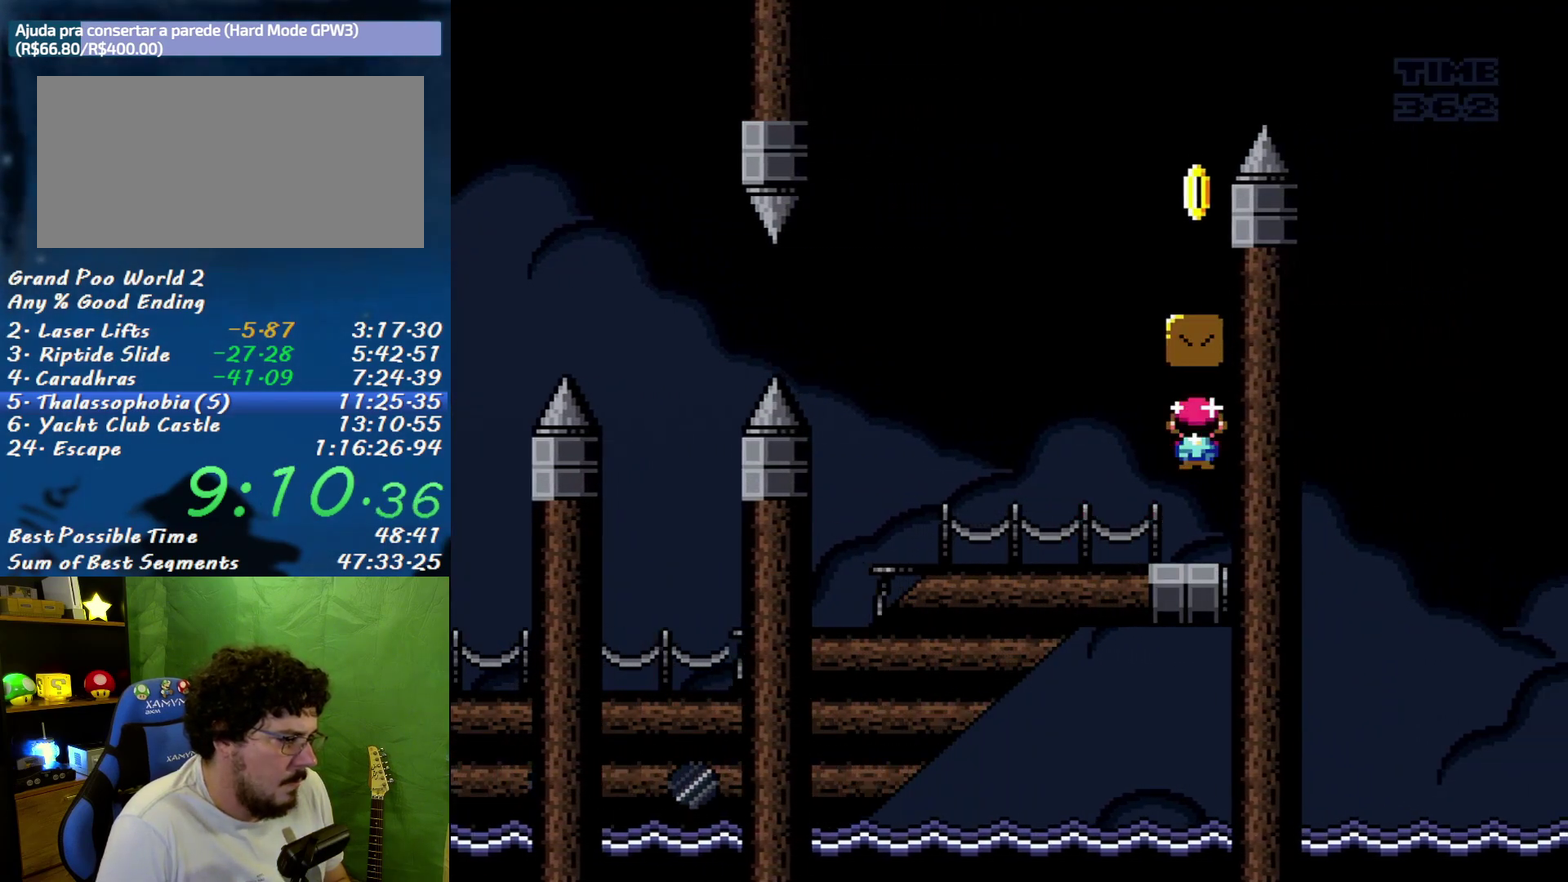
{"buttons": ["B", "X", "DPAD_RIGHT"], "events": [[200, "B", "down"], [267, "DPAD_LEFT", "up"], [267, "DPAD_RIGHT", "down"]]}
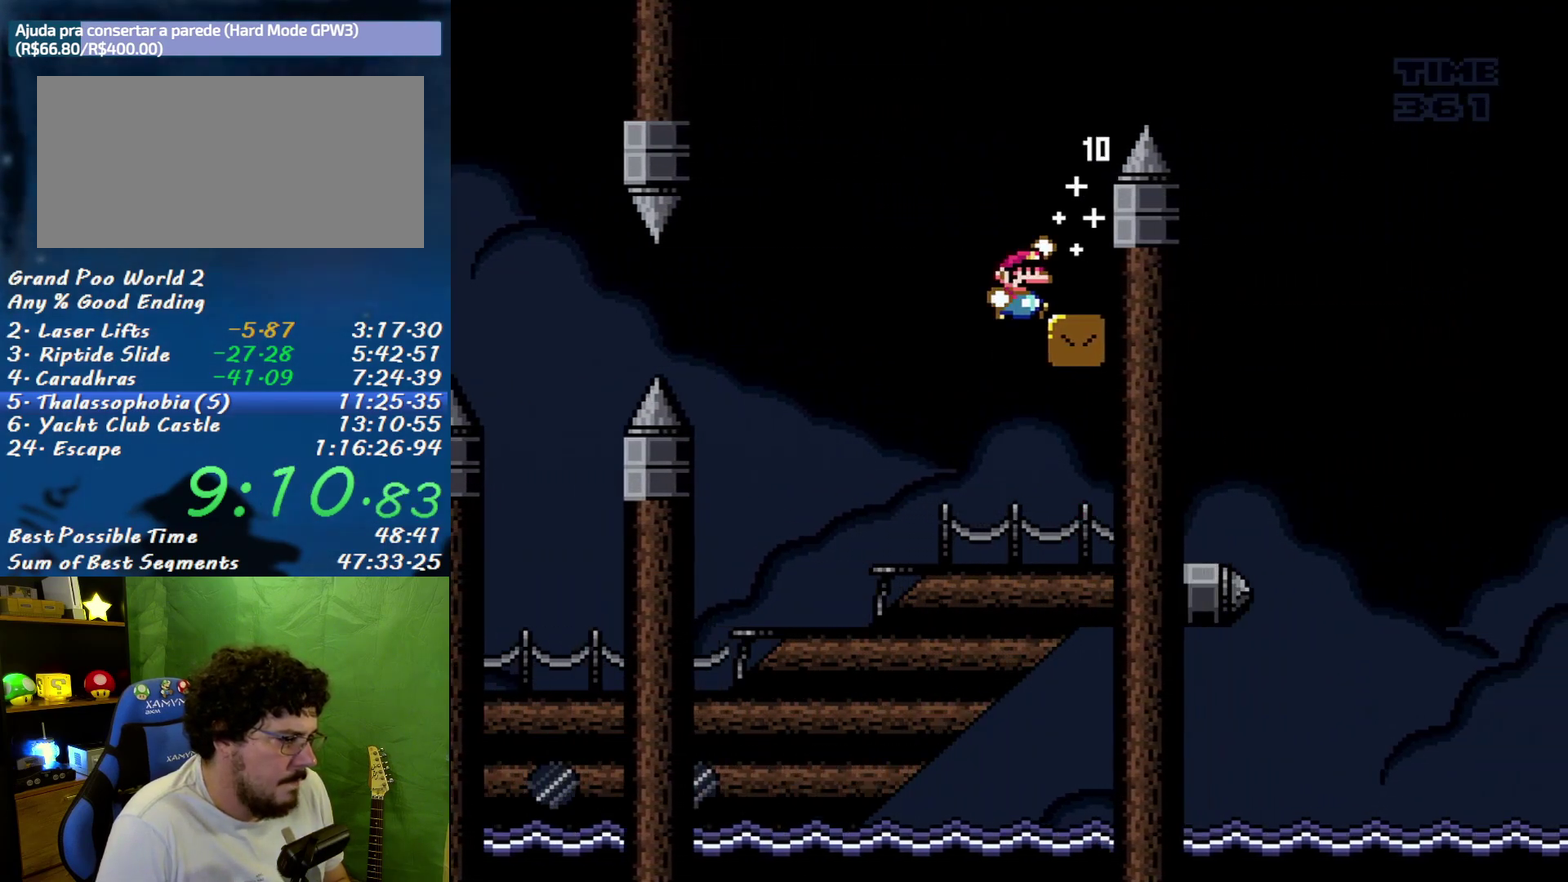
{"buttons": ["B", "X", "DPAD_RIGHT"], "events": [[117, "B", "up"], [200, "DPAD_RIGHT", "up"], [233, "DPAD_LEFT", "down"], [400, "B", "down"], [483, "DPAD_LEFT", "up"], [483, "DPAD_RIGHT", "down"]]}
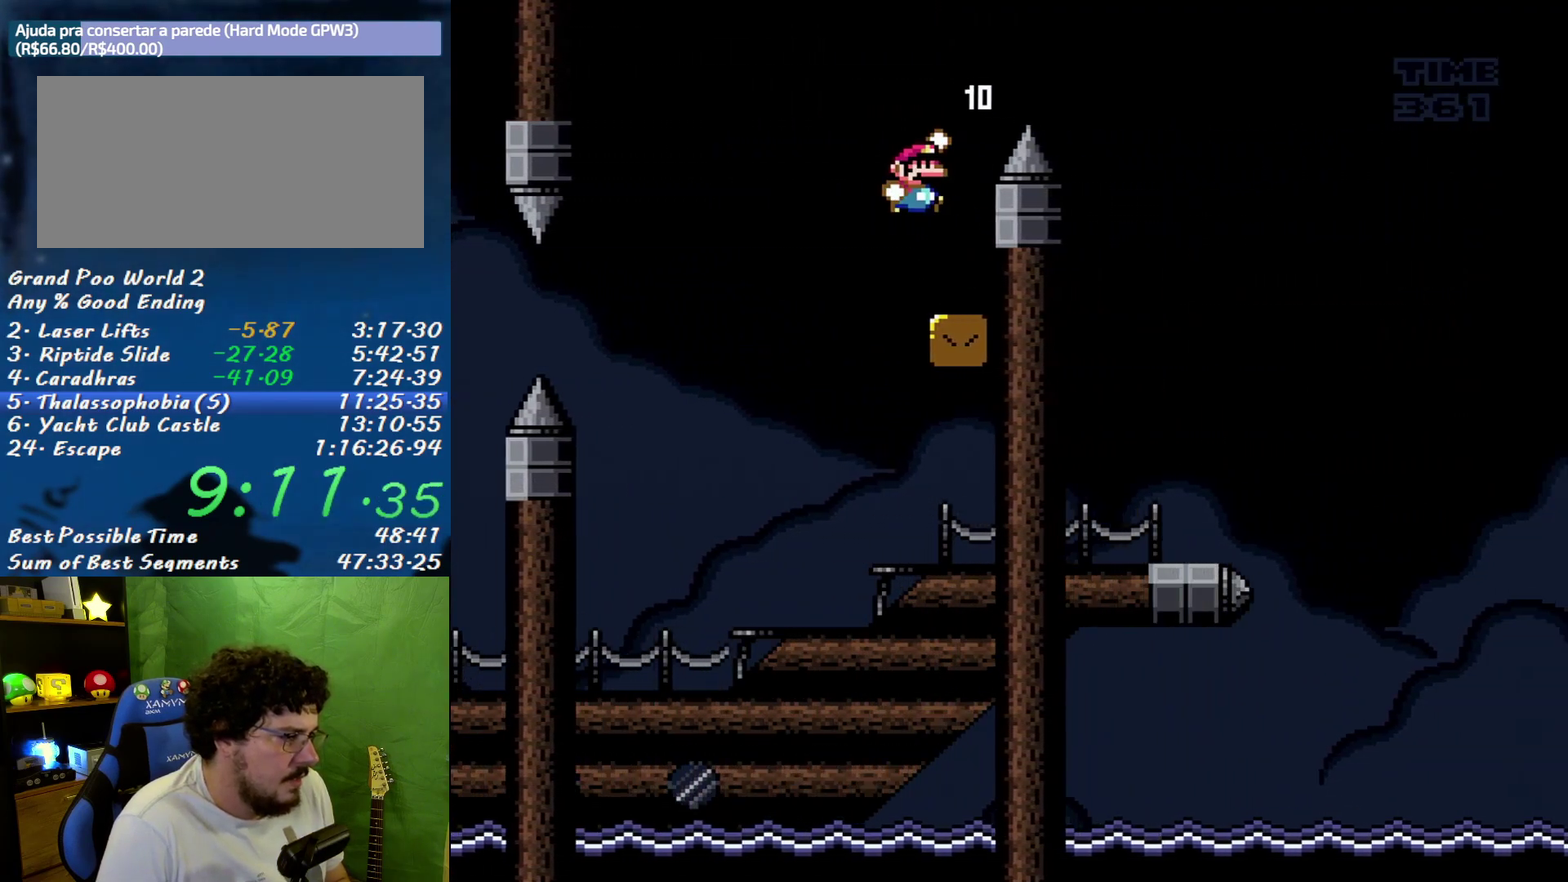
{"buttons": ["B", "X", "DPAD_RIGHT"], "events": []}
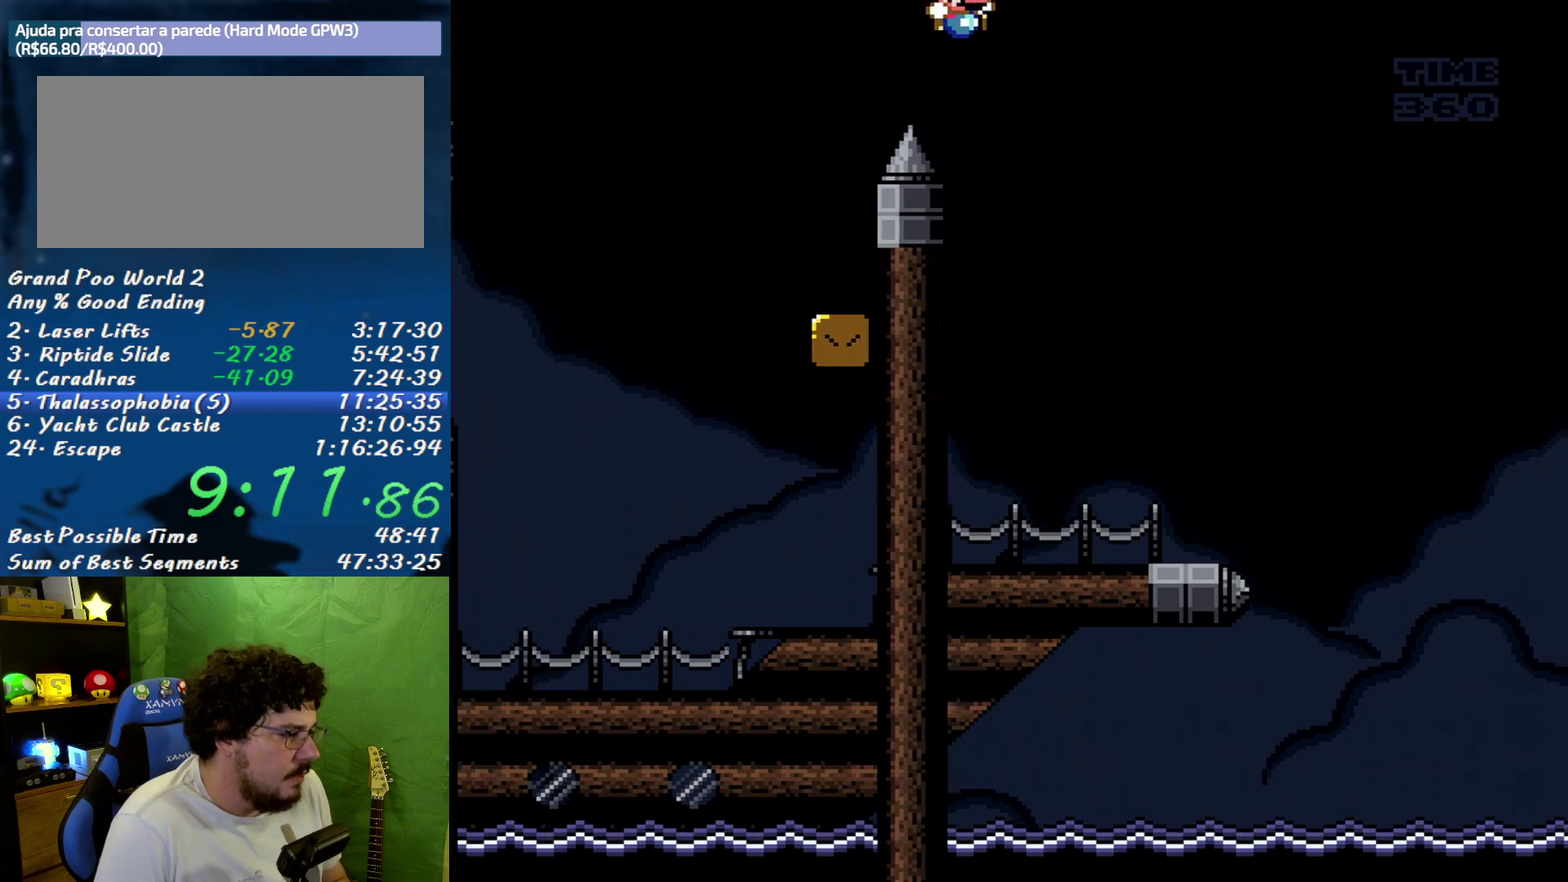
{"buttons": ["X", "DPAD_LEFT"], "events": [[333, "B", "up"], [400, "DPAD_LEFT", "down"], [400, "DPAD_RIGHT", "up"]]}
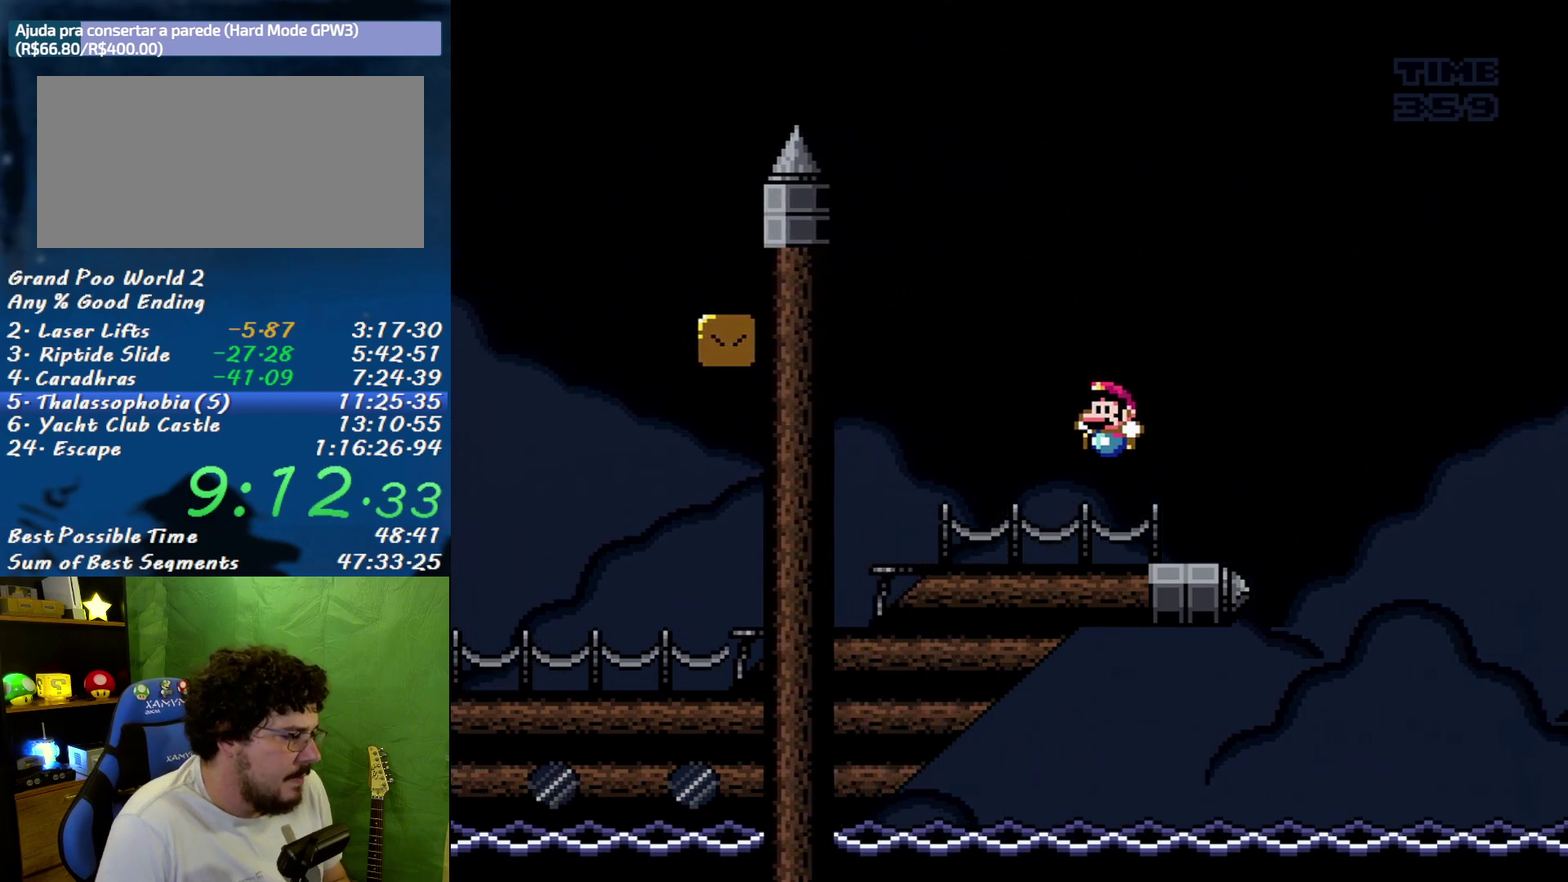
{"buttons": ["X"], "events": [[17, "DPAD_LEFT", "up"], [17, "DPAD_RIGHT", "down"], [200, "DPAD_RIGHT", "up"], [333, "DPAD_RIGHT", "down"], [483, "DPAD_RIGHT", "up"]]}
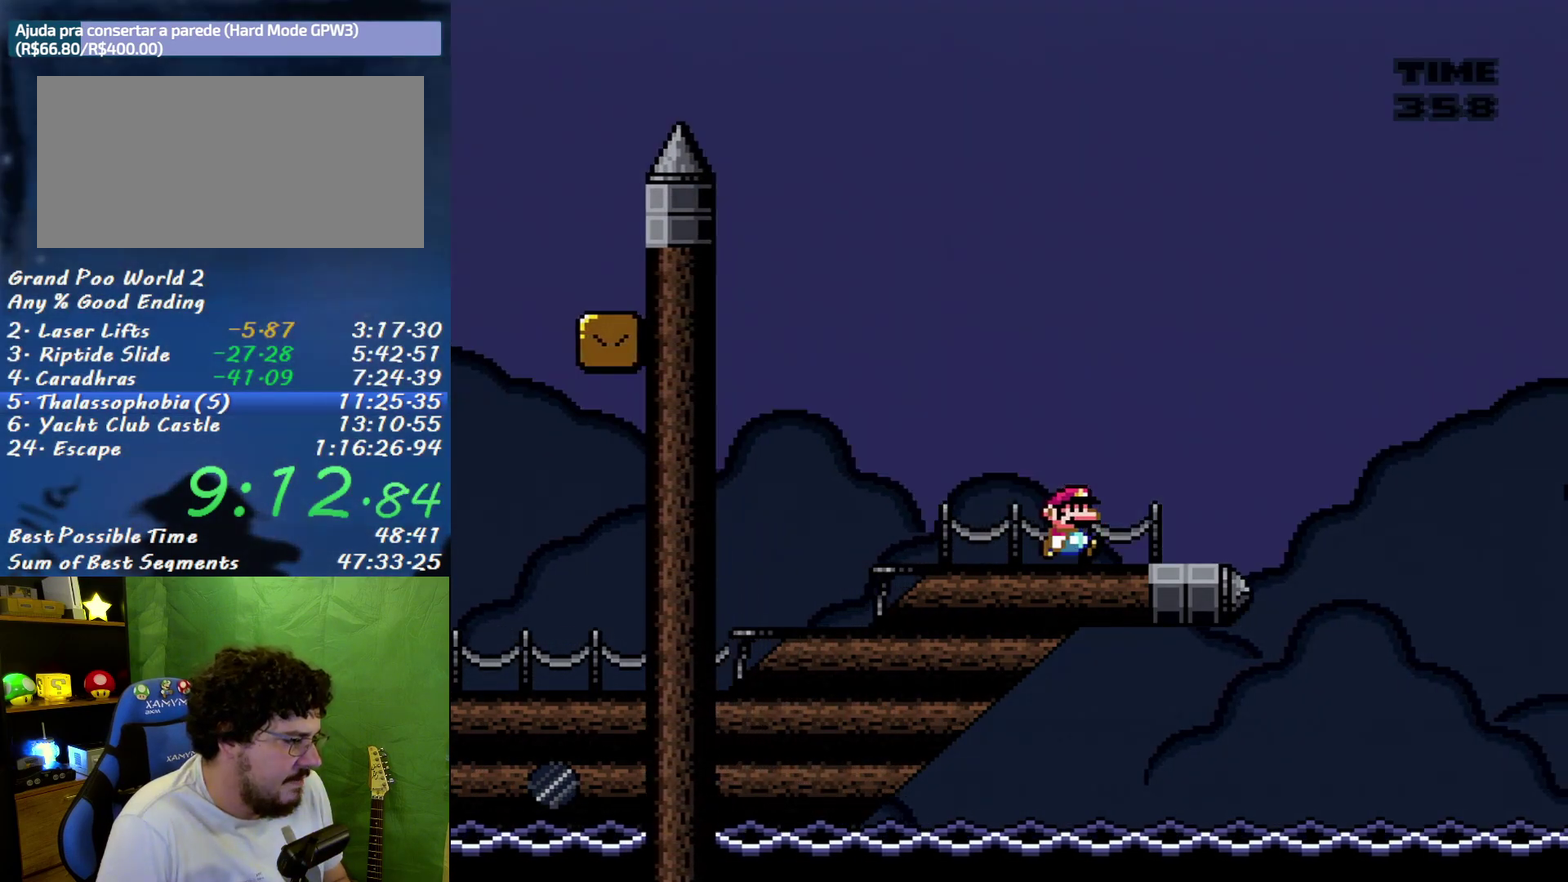
{"buttons": ["X"], "events": [[117, "DPAD_RIGHT", "down"], [200, "DPAD_RIGHT", "up"], [333, "DPAD_RIGHT", "down"], [483, "DPAD_RIGHT", "up"]]}
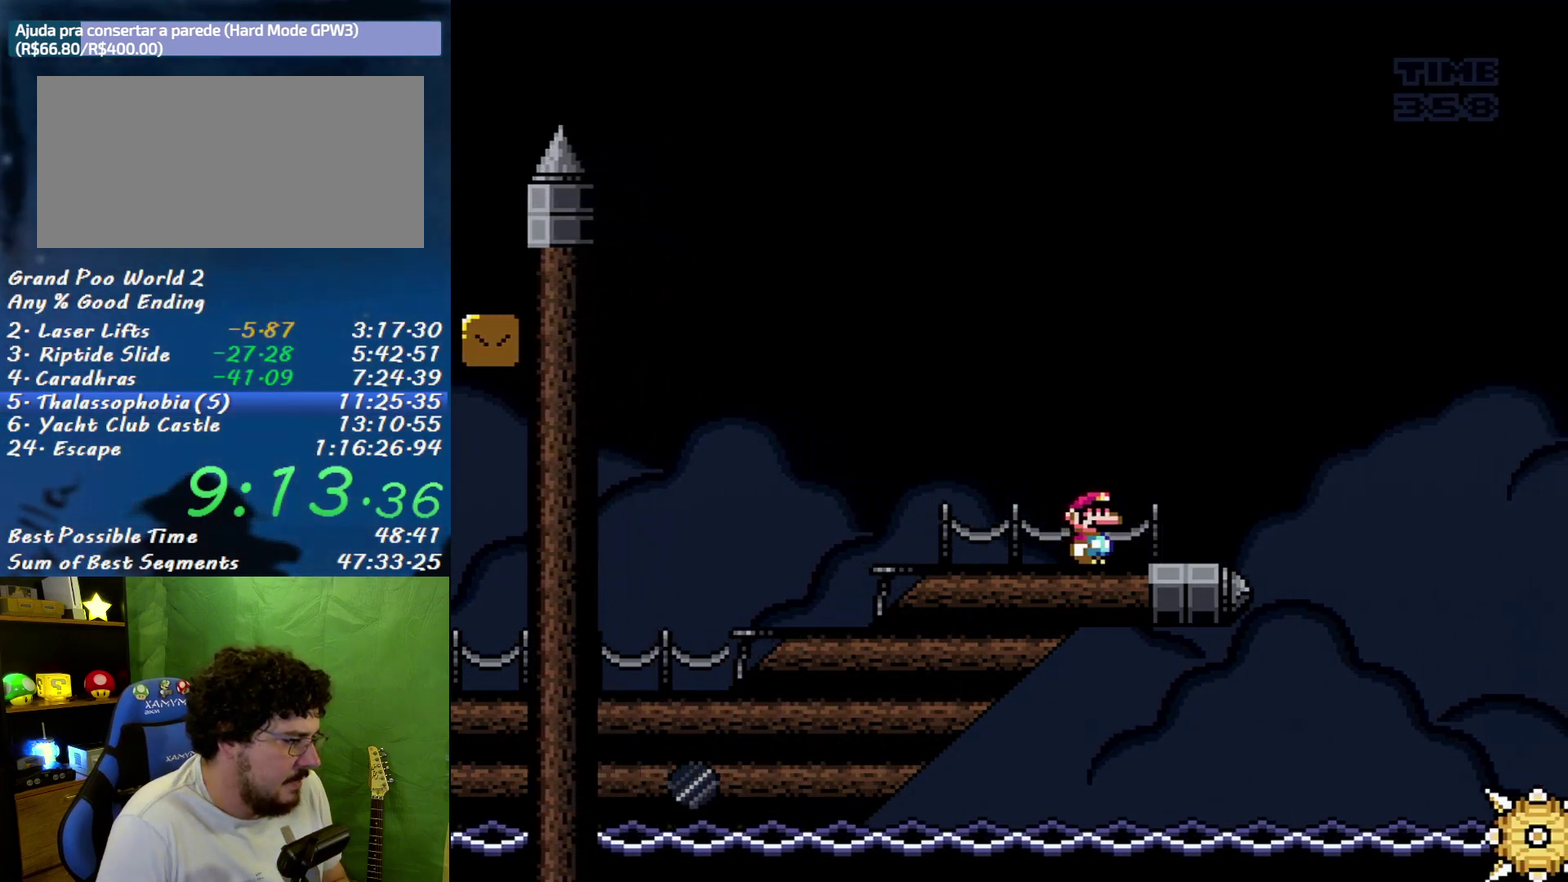
{"buttons": ["X", "DPAD_RIGHT"], "events": [[117, "DPAD_RIGHT", "down"], [200, "DPAD_RIGHT", "up"], [400, "DPAD_RIGHT", "down"]]}
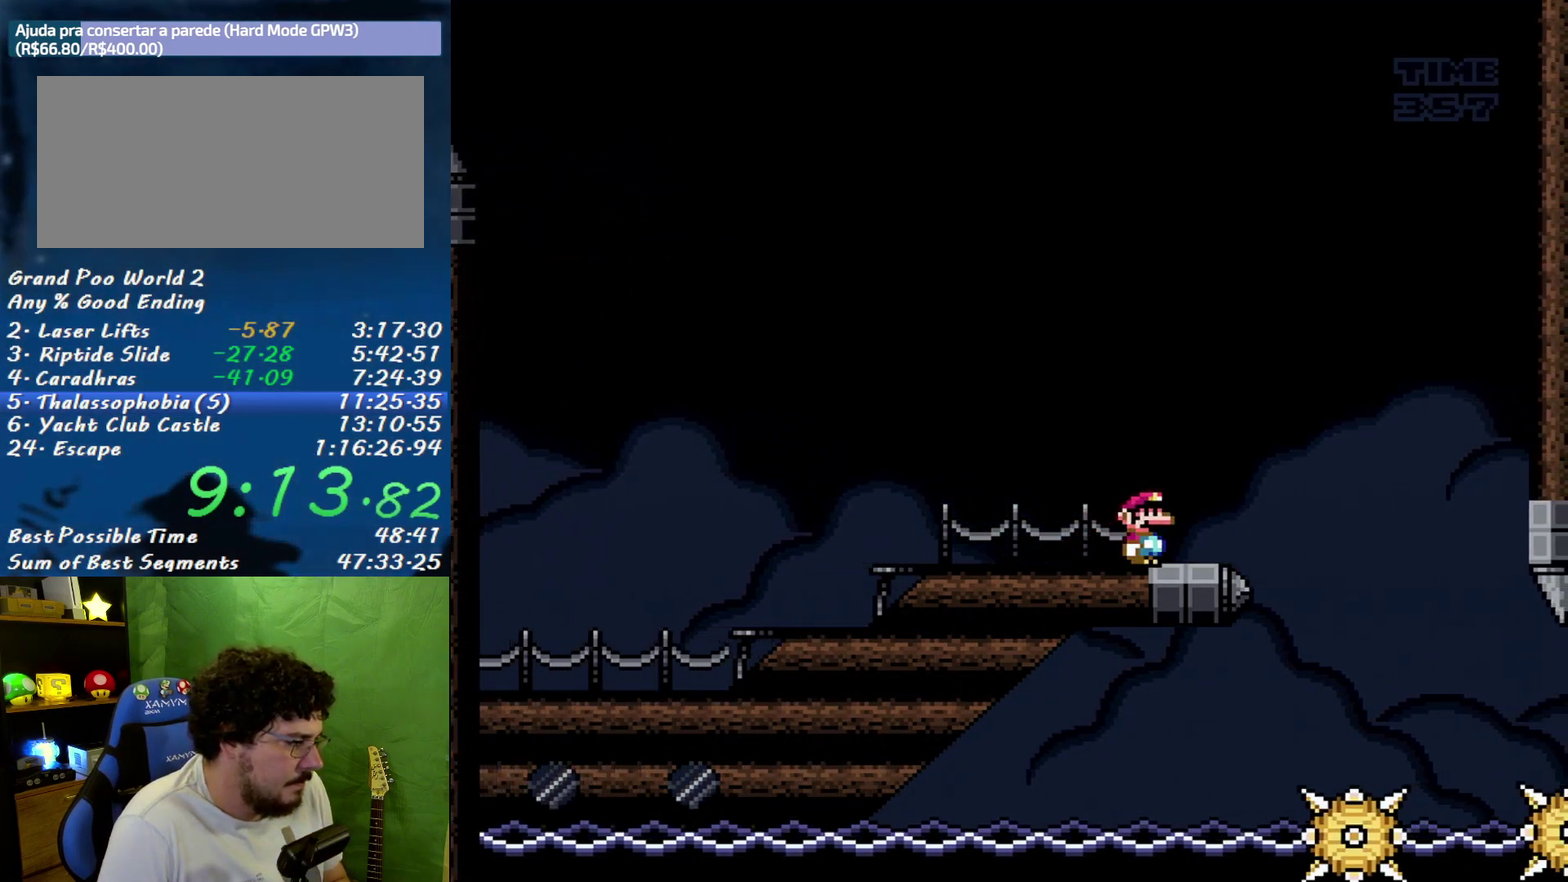
{"buttons": ["X", "DPAD_LEFT"], "events": [[450, "DPAD_RIGHT", "up"], [483, "DPAD_LEFT", "down"]]}
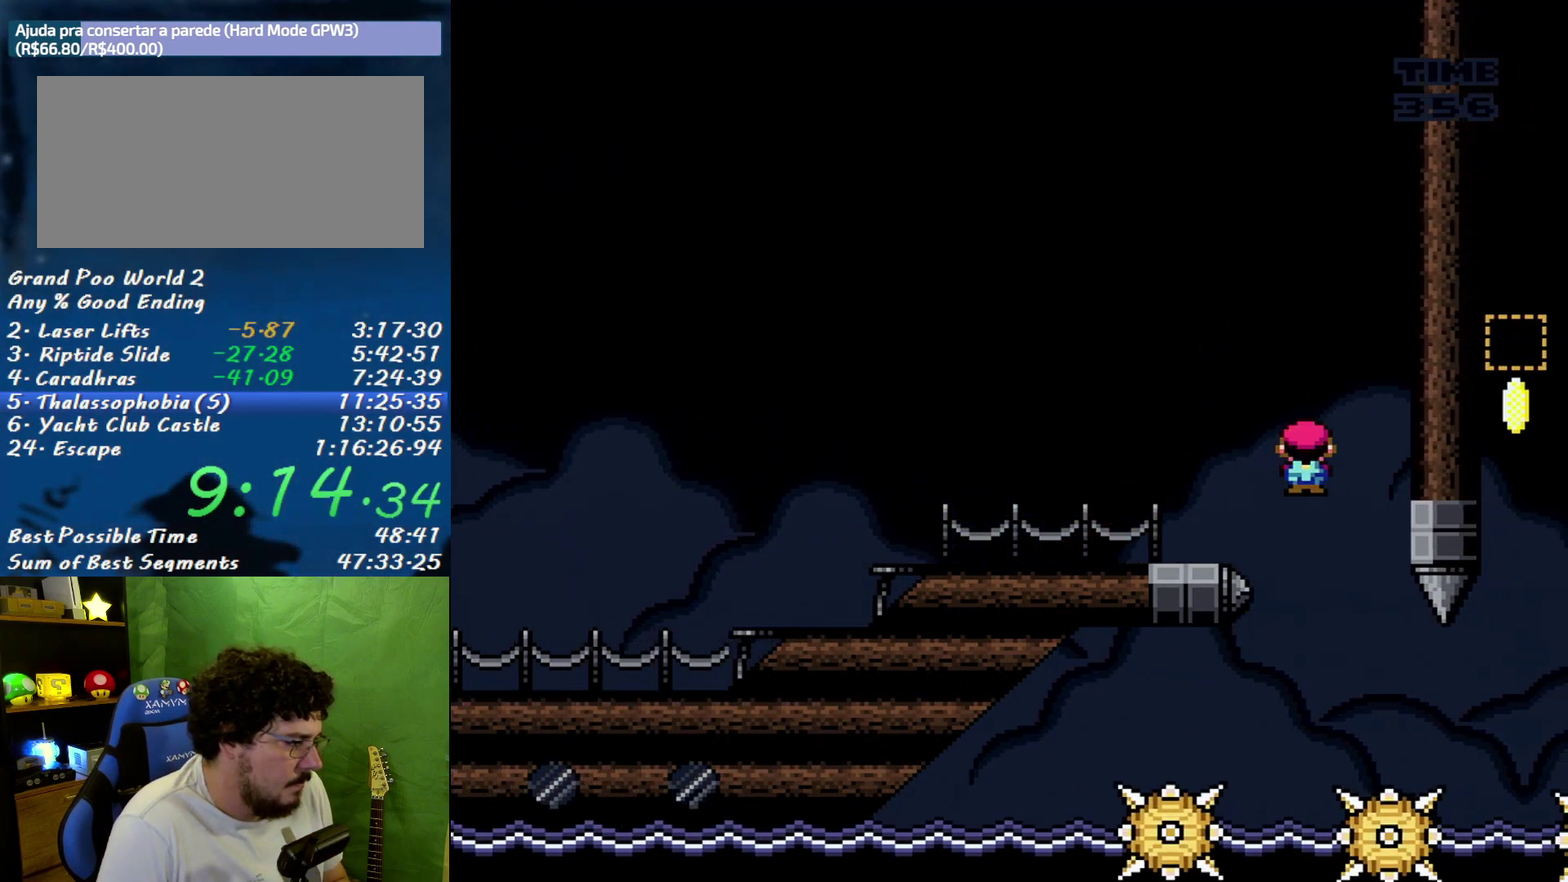
{"buttons": ["B", "X", "DPAD_RIGHT"], "events": [[167, "DPAD_LEFT", "up"], [200, "DPAD_RIGHT", "down"], [417, "B", "down"]]}
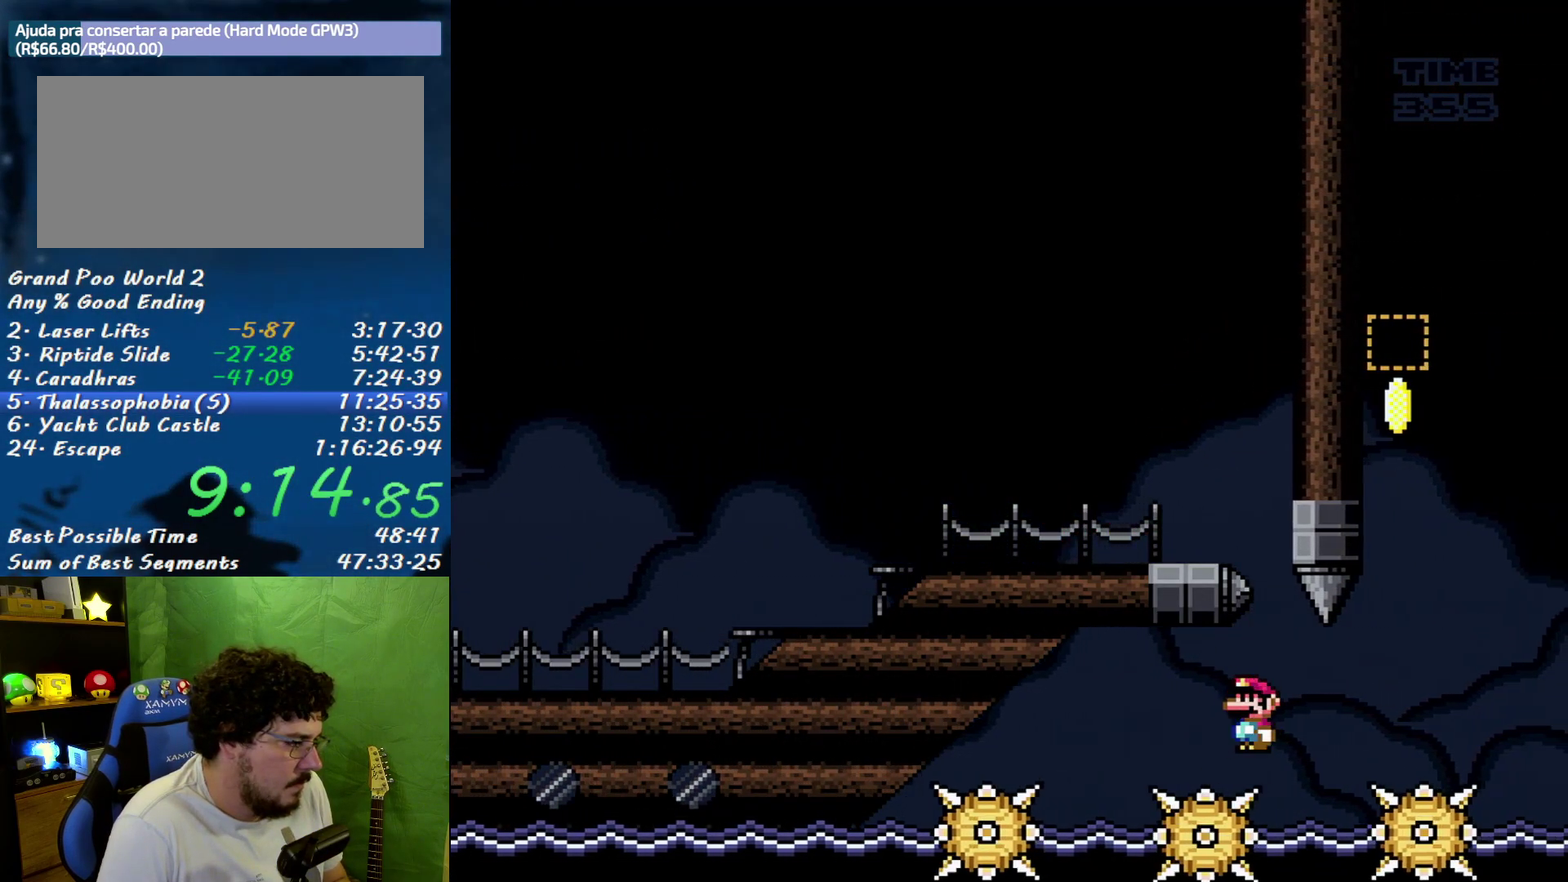
{"buttons": ["B", "X", "DPAD_LEFT"], "events": [[333, "DPAD_LEFT", "down"], [333, "DPAD_RIGHT", "up"]]}
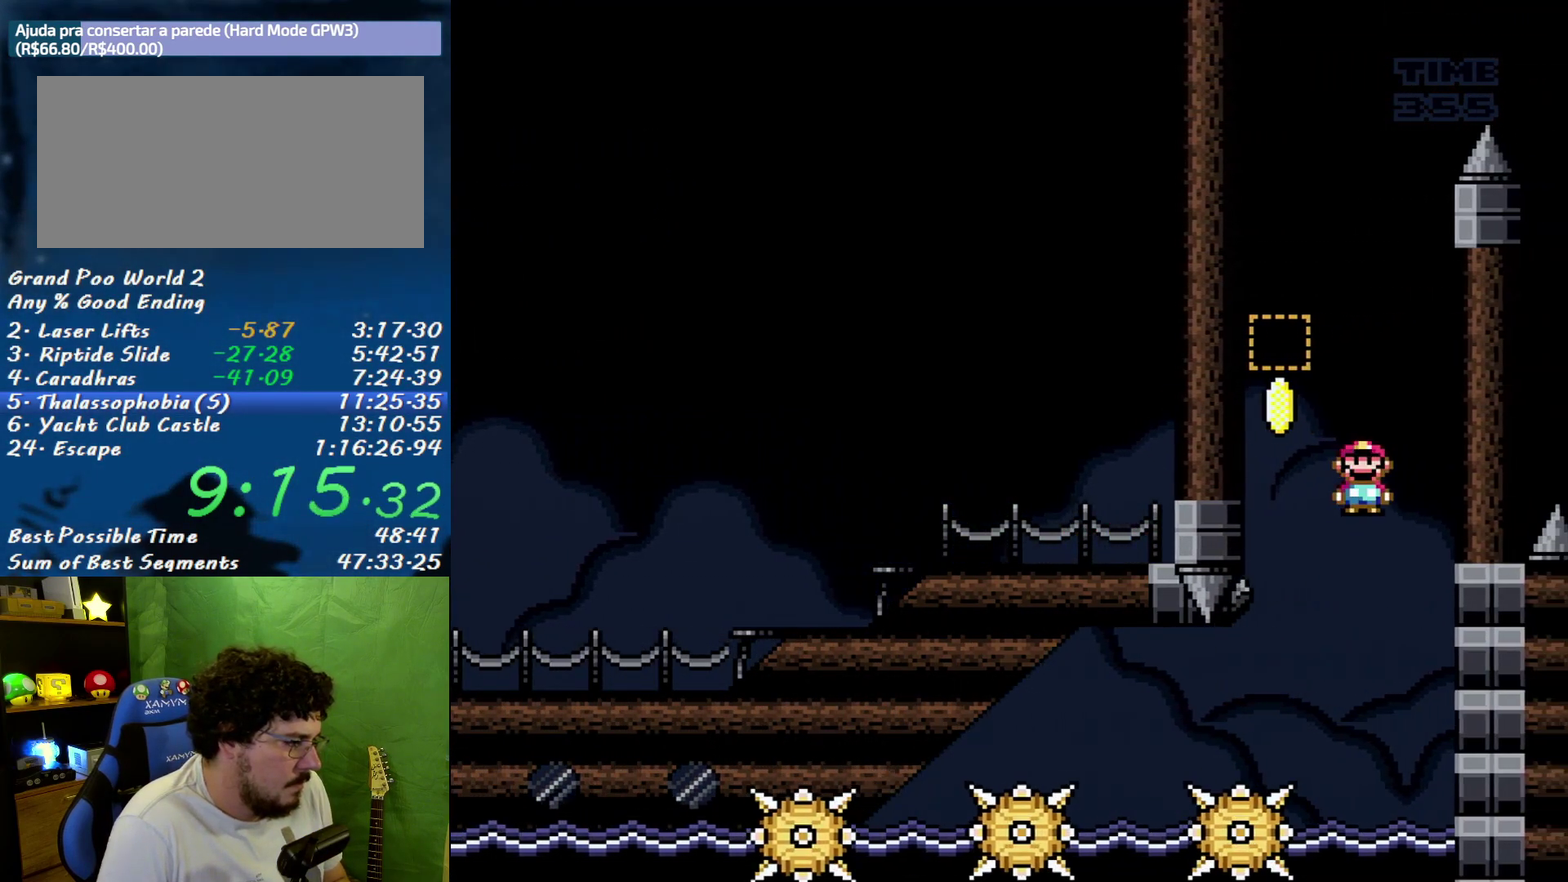
{"buttons": ["X"], "events": [[333, "B", "up"], [433, "DPAD_LEFT", "up"]]}
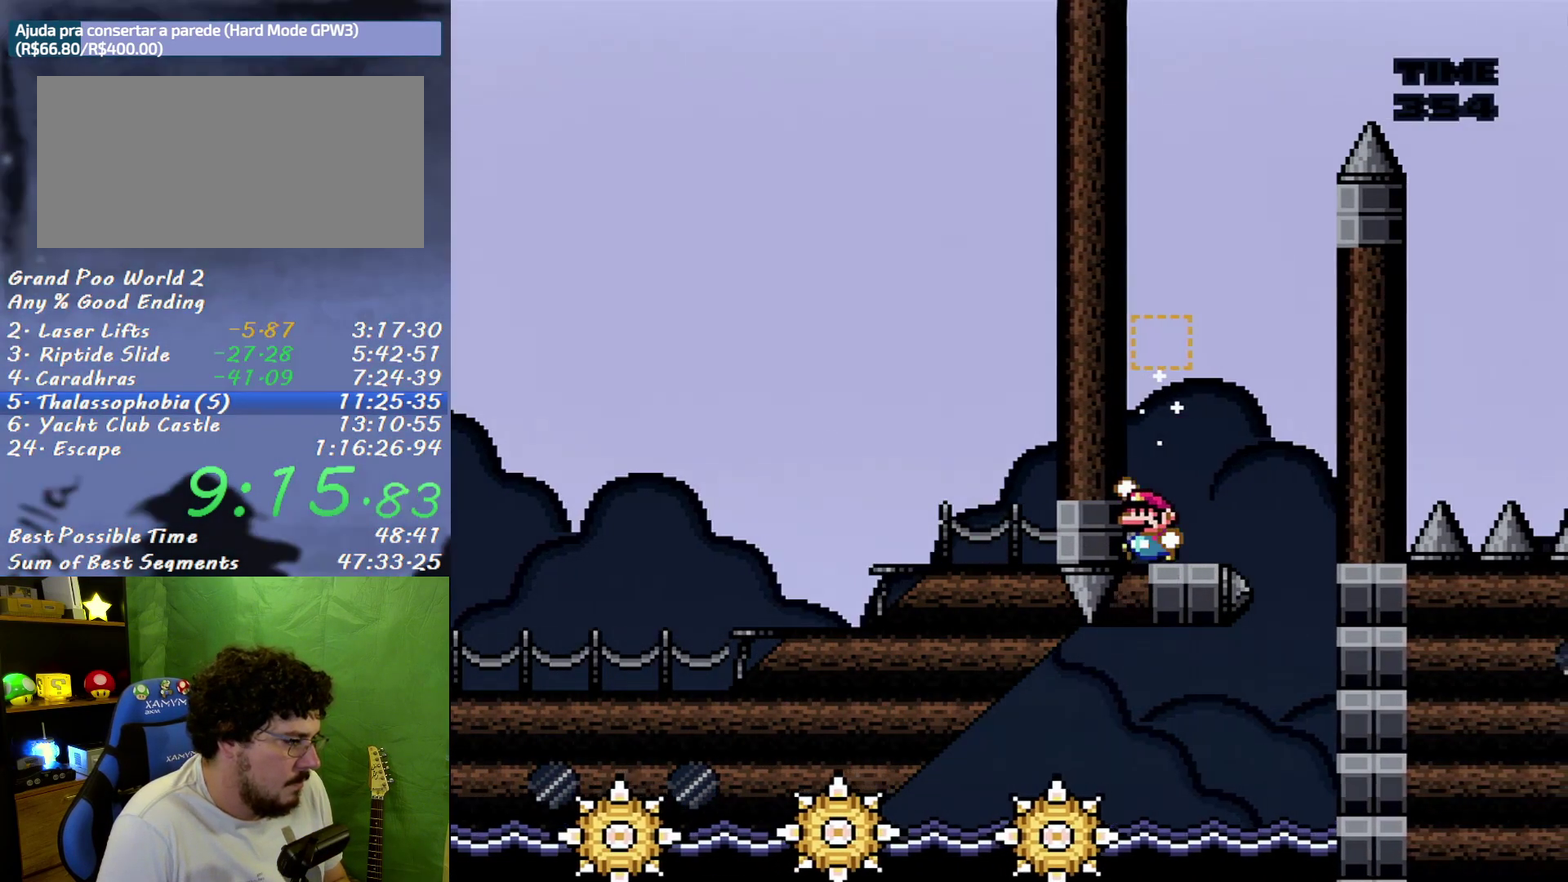
{"buttons": ["B", "X", "DPAD_LEFT"], "events": [[17, "B", "down"], [150, "B", "up"], [150, "DPAD_RIGHT", "down"], [417, "B", "down"], [450, "DPAD_RIGHT", "up"], [483, "DPAD_LEFT", "down"]]}
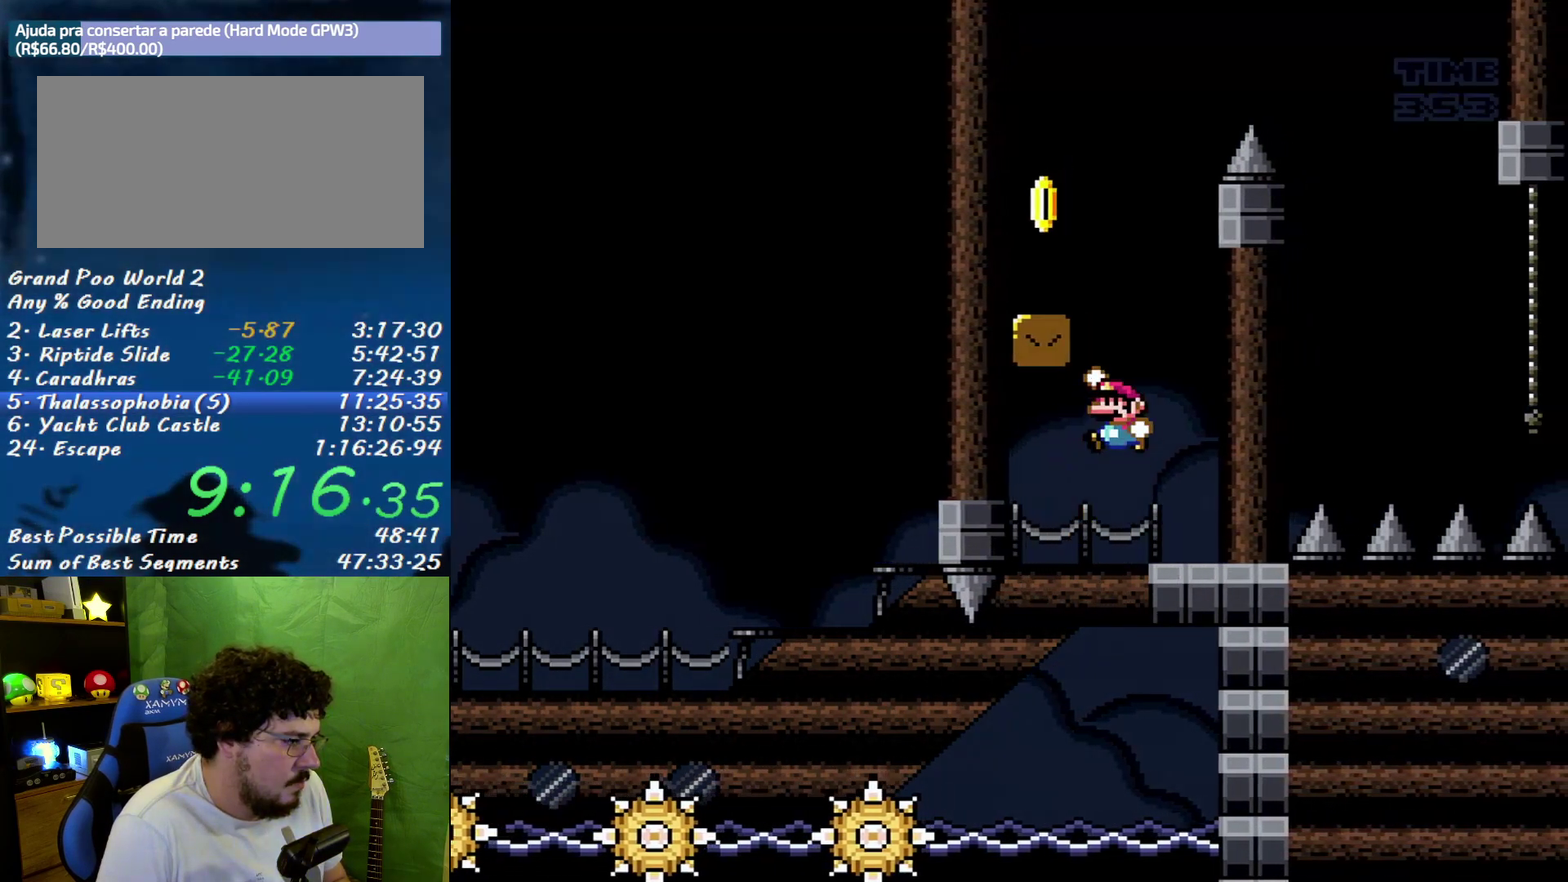
{"buttons": ["X", "DPAD_RIGHT"], "events": [[333, "B", "up"], [417, "DPAD_LEFT", "up"], [417, "DPAD_RIGHT", "down"]]}
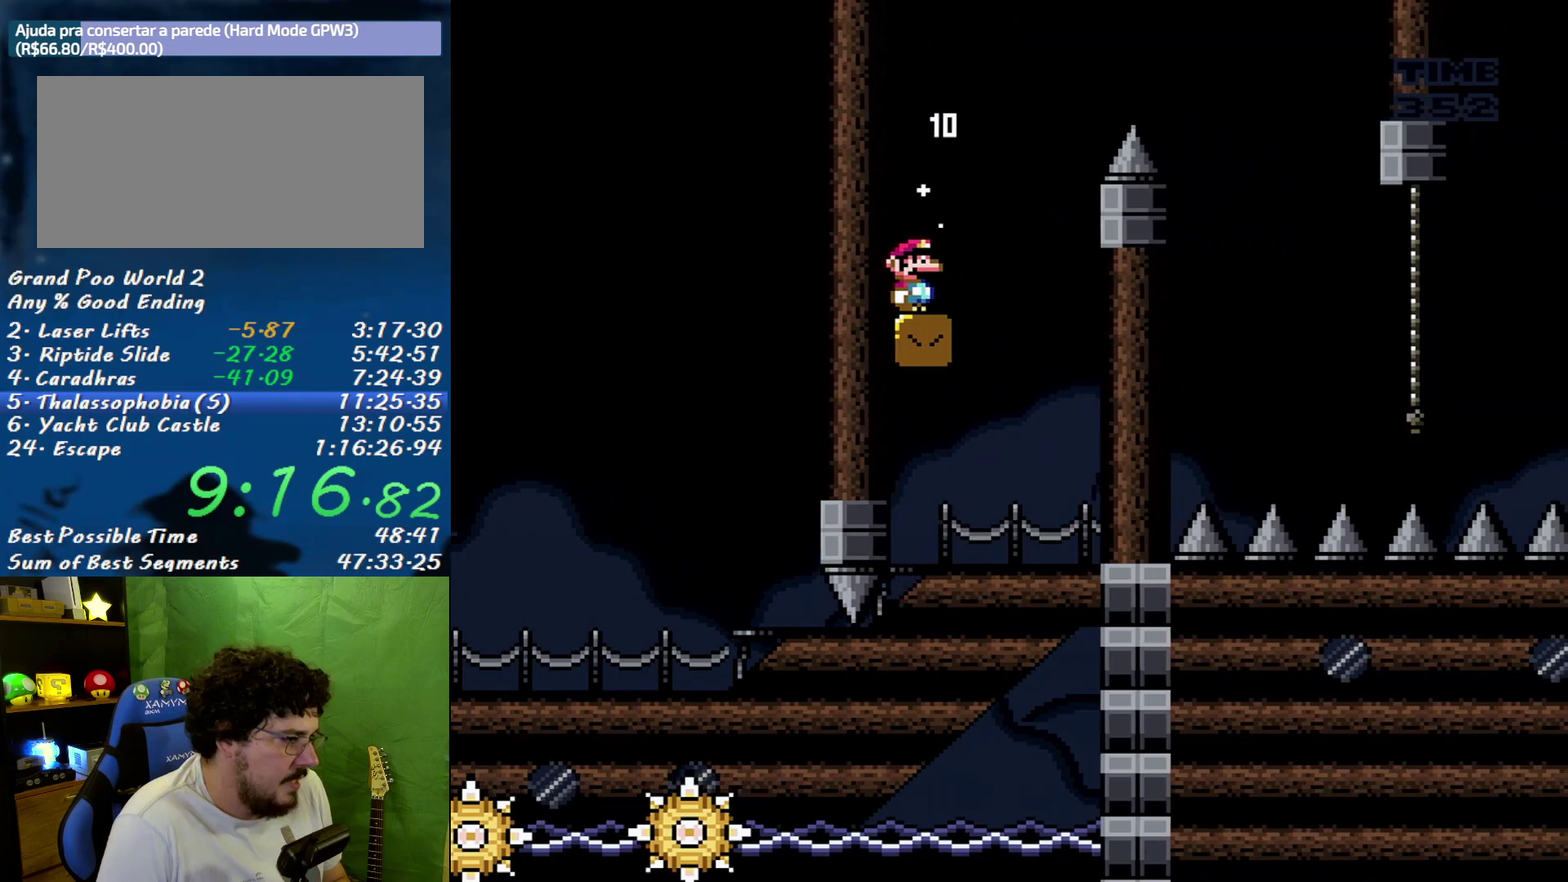
{"buttons": ["B", "X", "DPAD_RIGHT"], "events": [[150, "B", "down"]]}
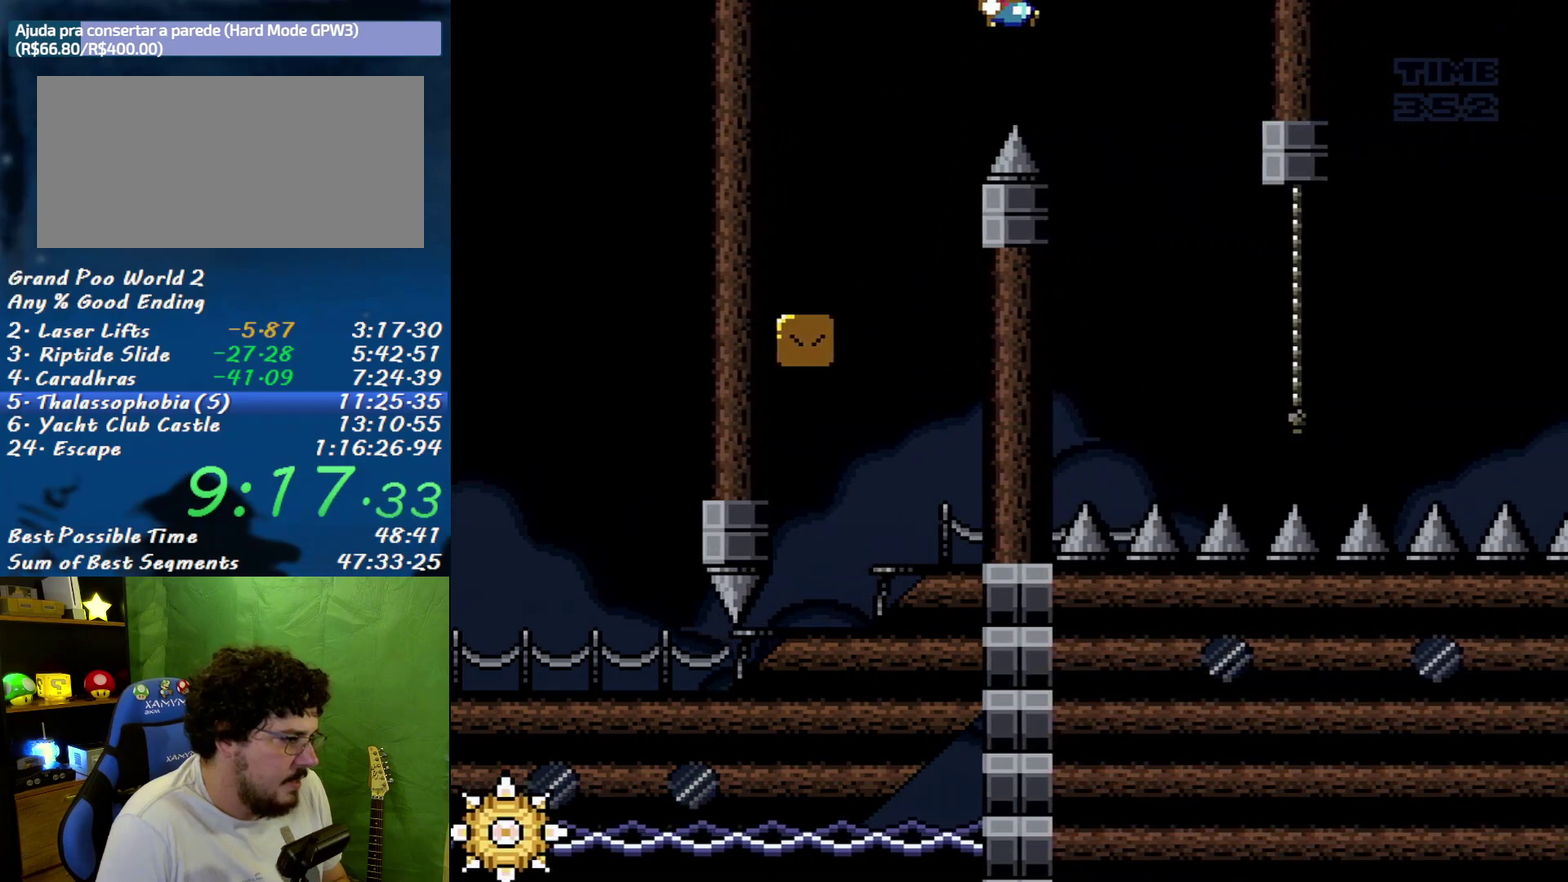
{"buttons": ["X", "DPAD_DOWN", "DPAD_RIGHT"], "events": [[117, "B", "up"], [417, "DPAD_DOWN", "down"]]}
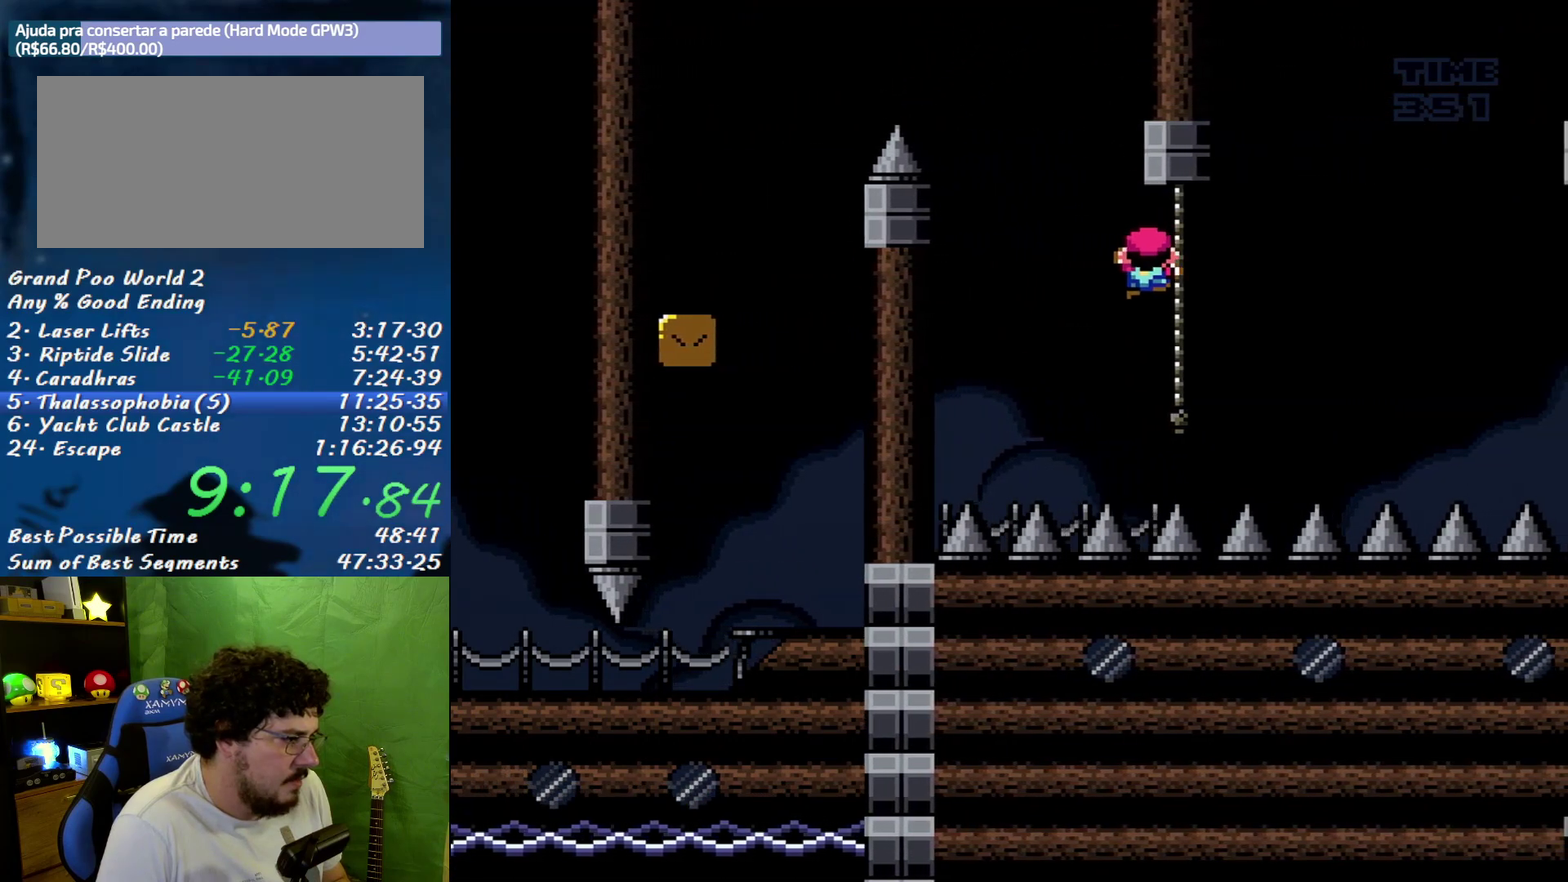
{"buttons": ["X", "DPAD_RIGHT"], "events": [[117, "DPAD_DOWN", "up"], [150, "DPAD_RIGHT", "up"], [400, "DPAD_RIGHT", "down"]]}
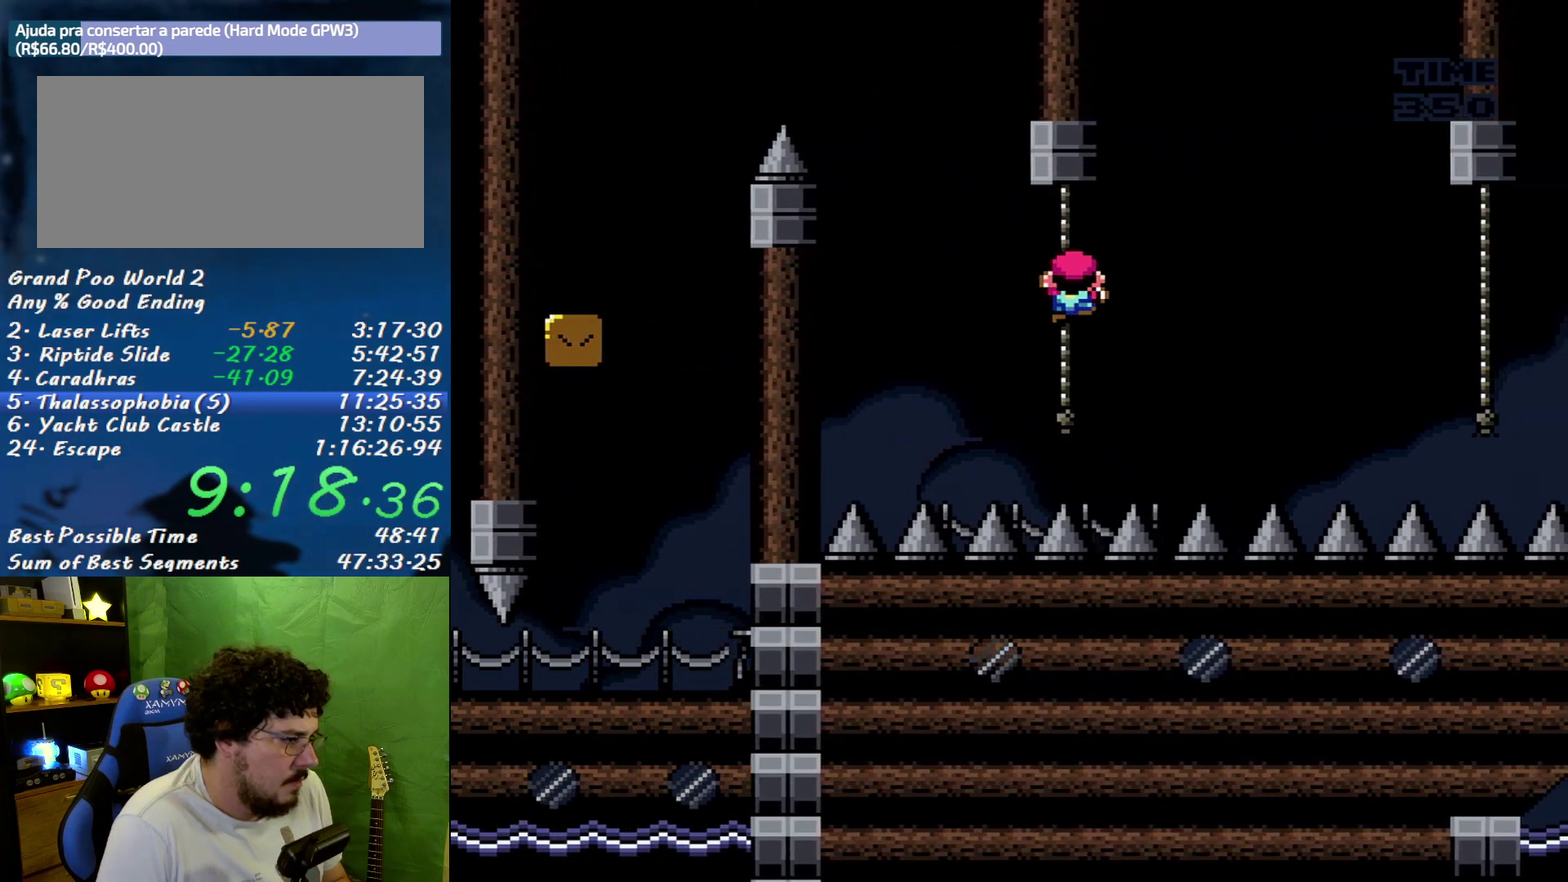
{"buttons": ["B", "X", "DPAD_RIGHT"], "events": [[167, "B", "down"]]}
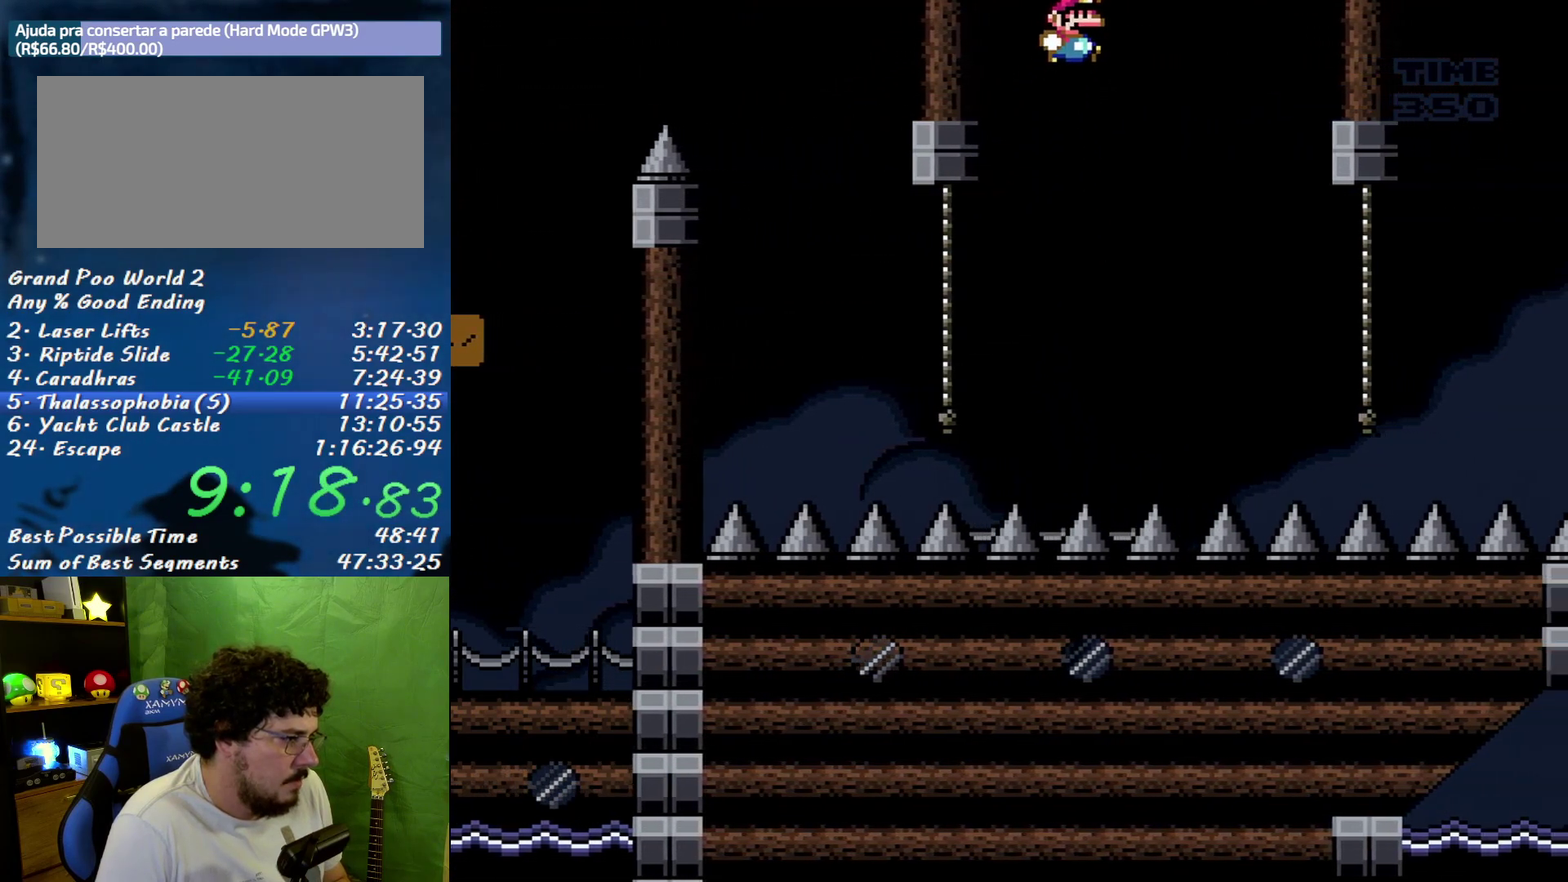
{"buttons": ["B", "X", "DPAD_DOWN", "DPAD_RIGHT"], "events": [[50, "B", "up"], [200, "B", "down"], [450, "DPAD_DOWN", "down"]]}
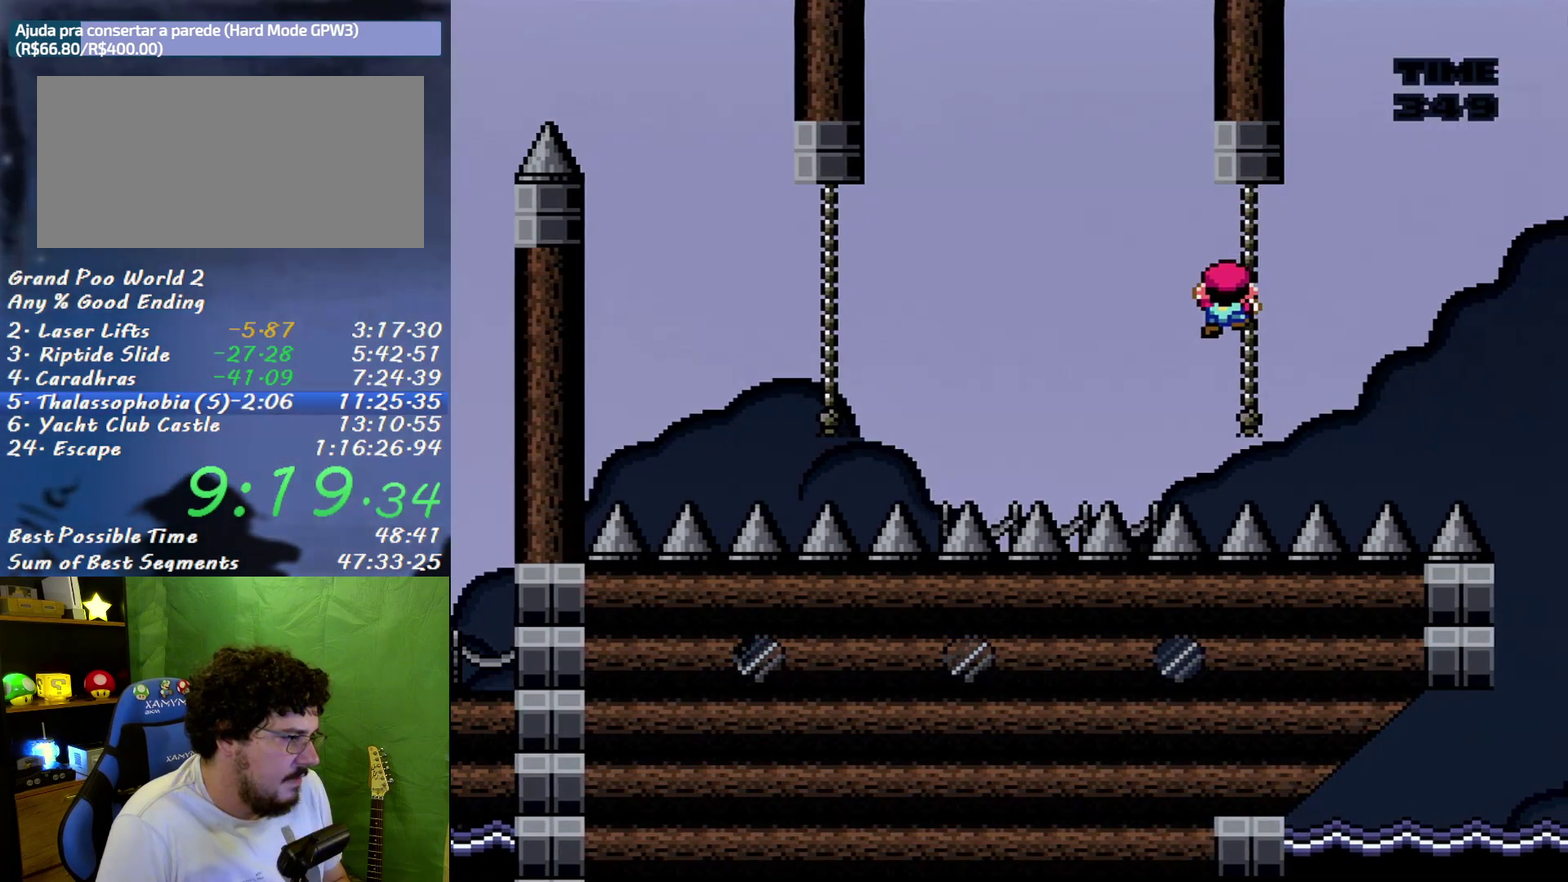
{"buttons": ["X"], "events": [[117, "B", "up"], [150, "DPAD_DOWN", "up"], [167, "DPAD_RIGHT", "up"], [300, "DPAD_RIGHT", "down"], [417, "DPAD_RIGHT", "up"]]}
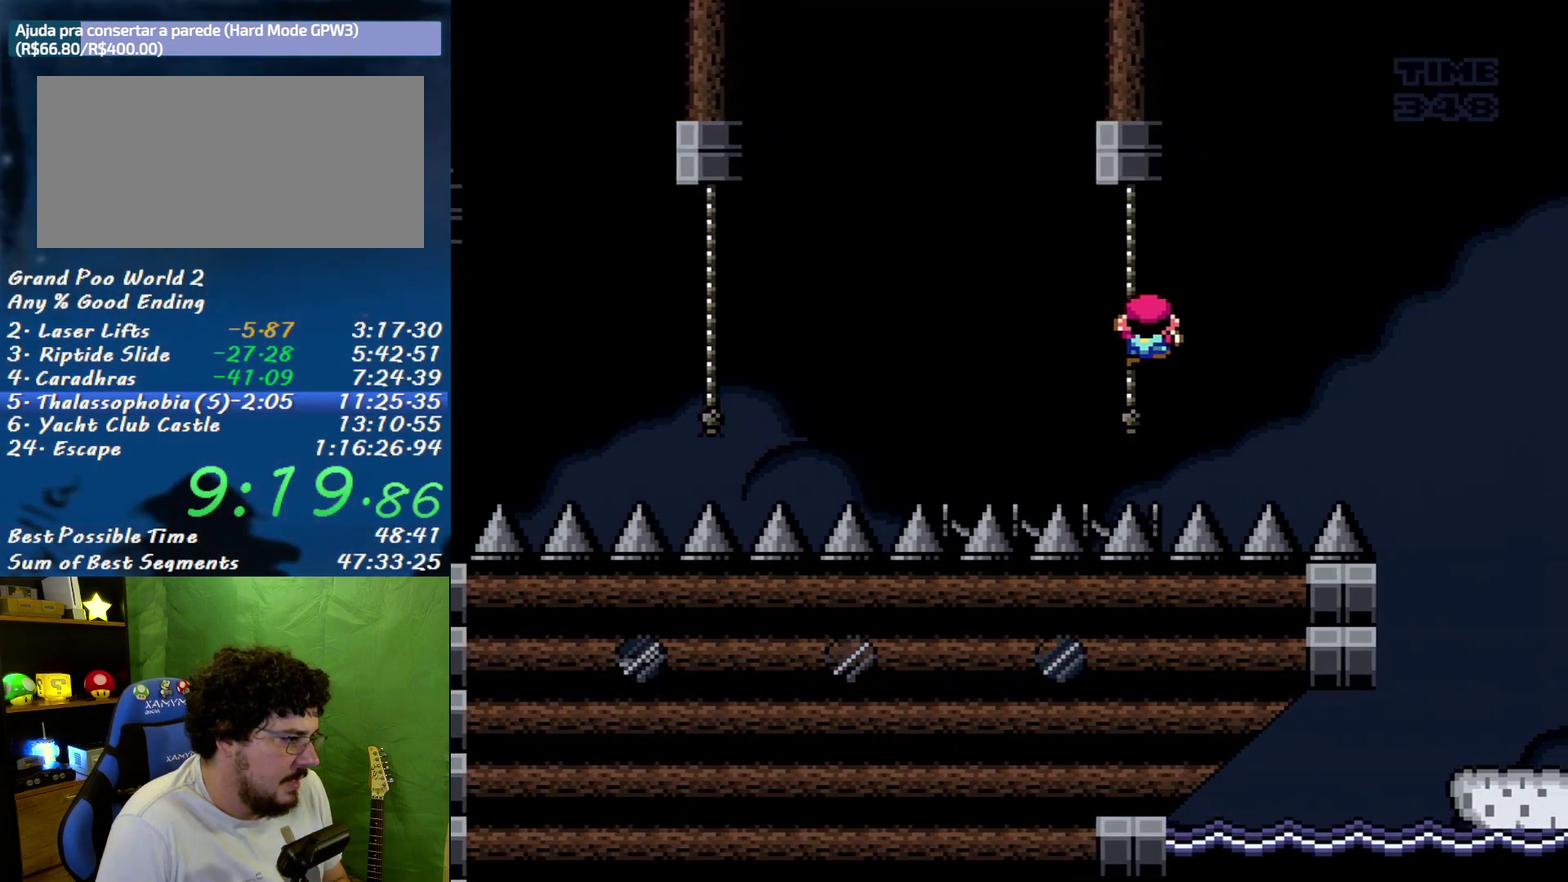
{"buttons": ["B", "X", "DPAD_RIGHT"], "events": [[150, "DPAD_RIGHT", "down"], [267, "B", "down"]]}
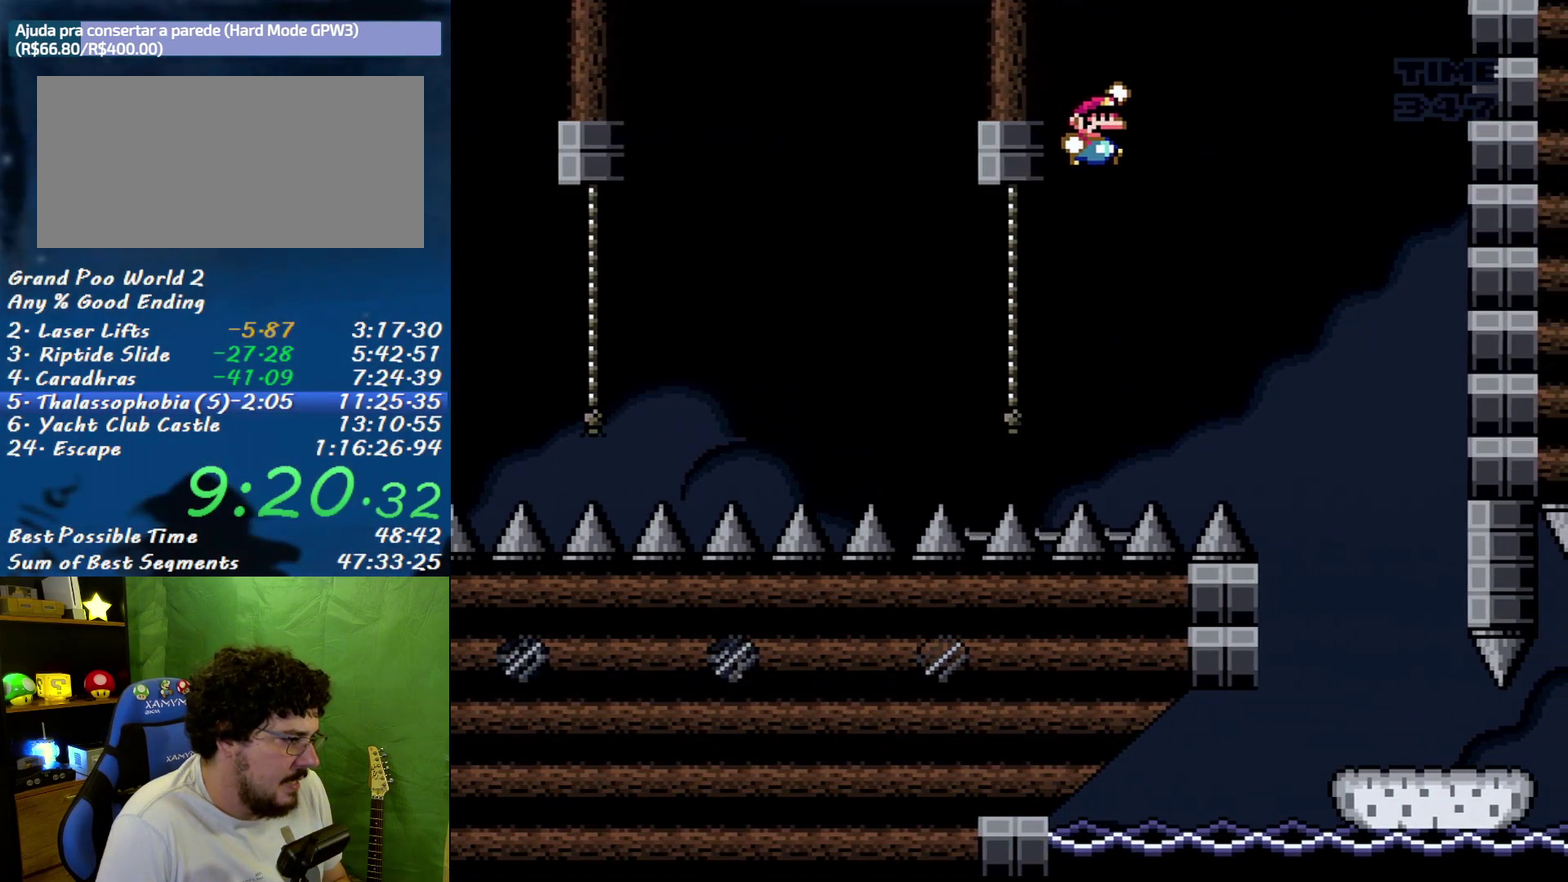
{"buttons": ["B", "X"], "events": [[17, "B", "up"], [117, "B", "down"], [483, "DPAD_RIGHT", "up"]]}
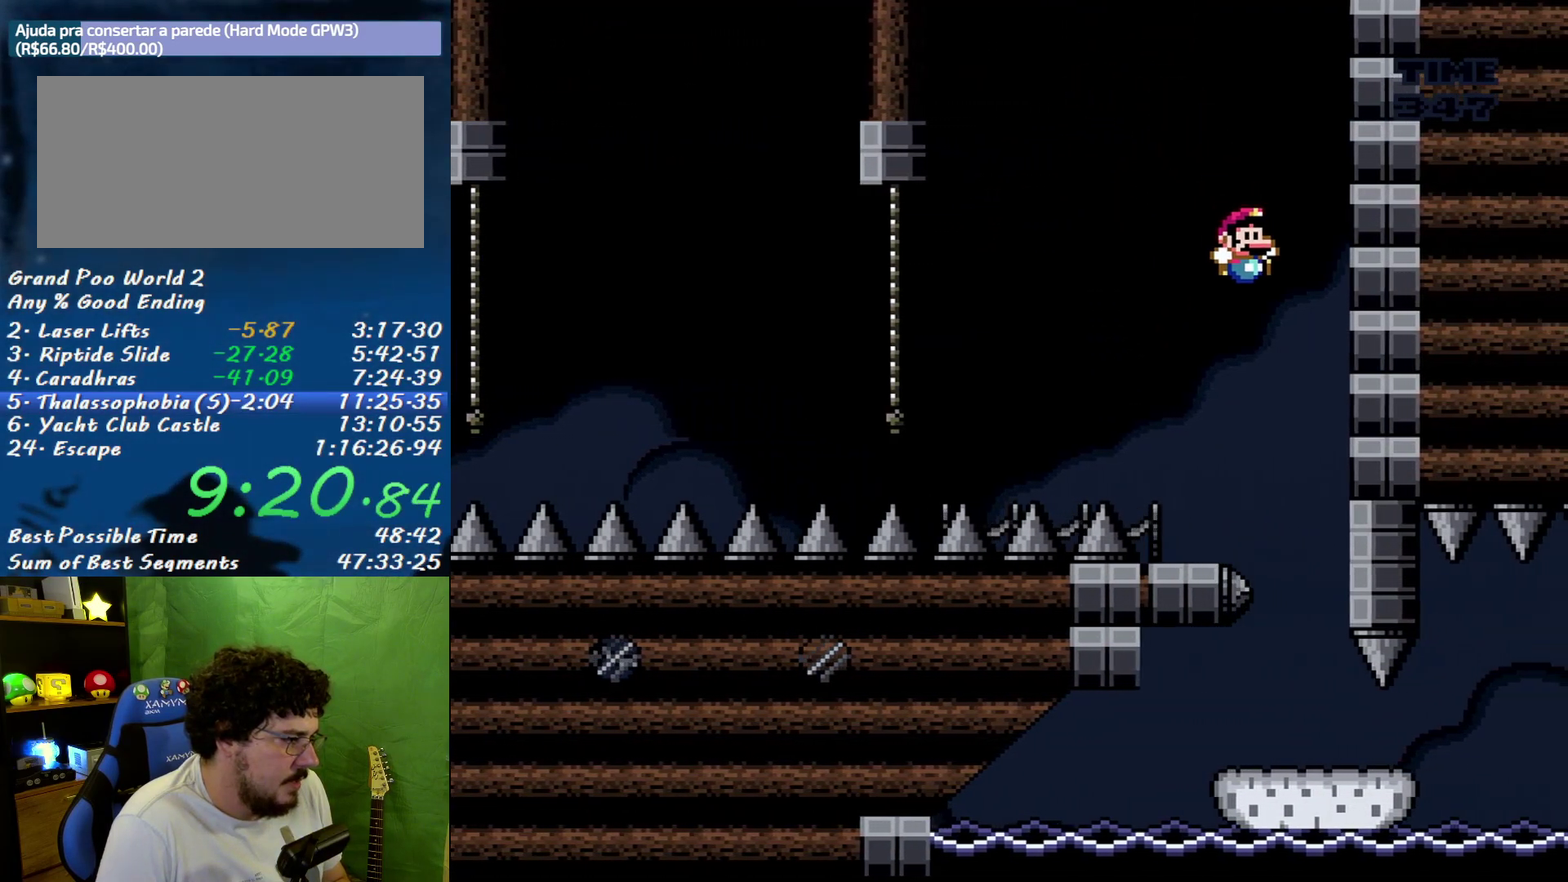
{"buttons": ["X"], "events": [[183, "B", "up"]]}
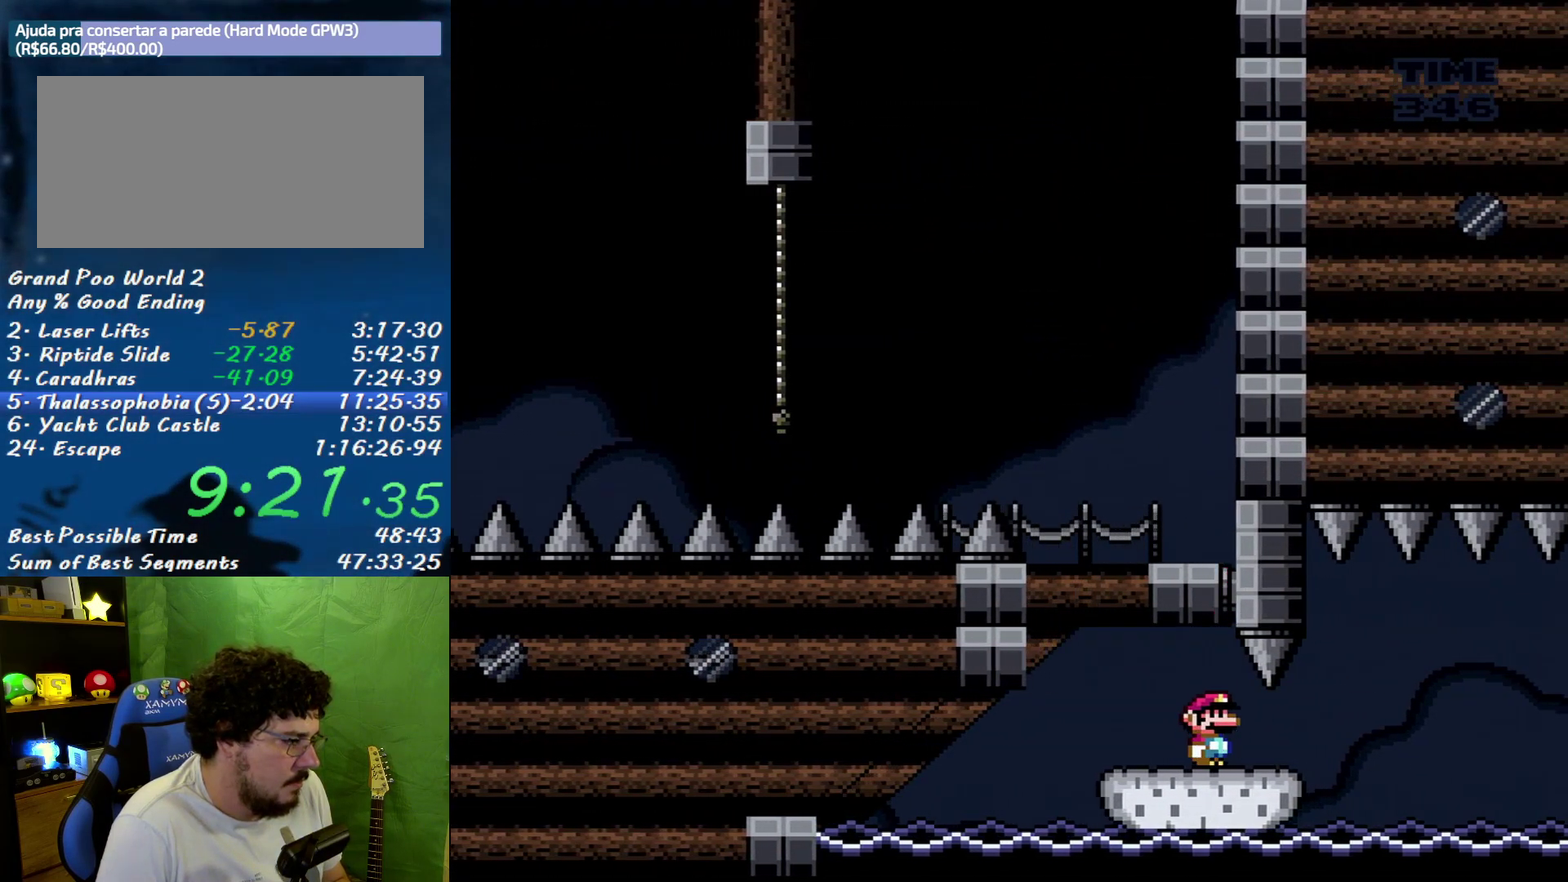
{"buttons": ["X", "DPAD_RIGHT"], "events": [[83, "DPAD_LEFT", "down"], [200, "DPAD_LEFT", "up"], [267, "DPAD_RIGHT", "down"]]}